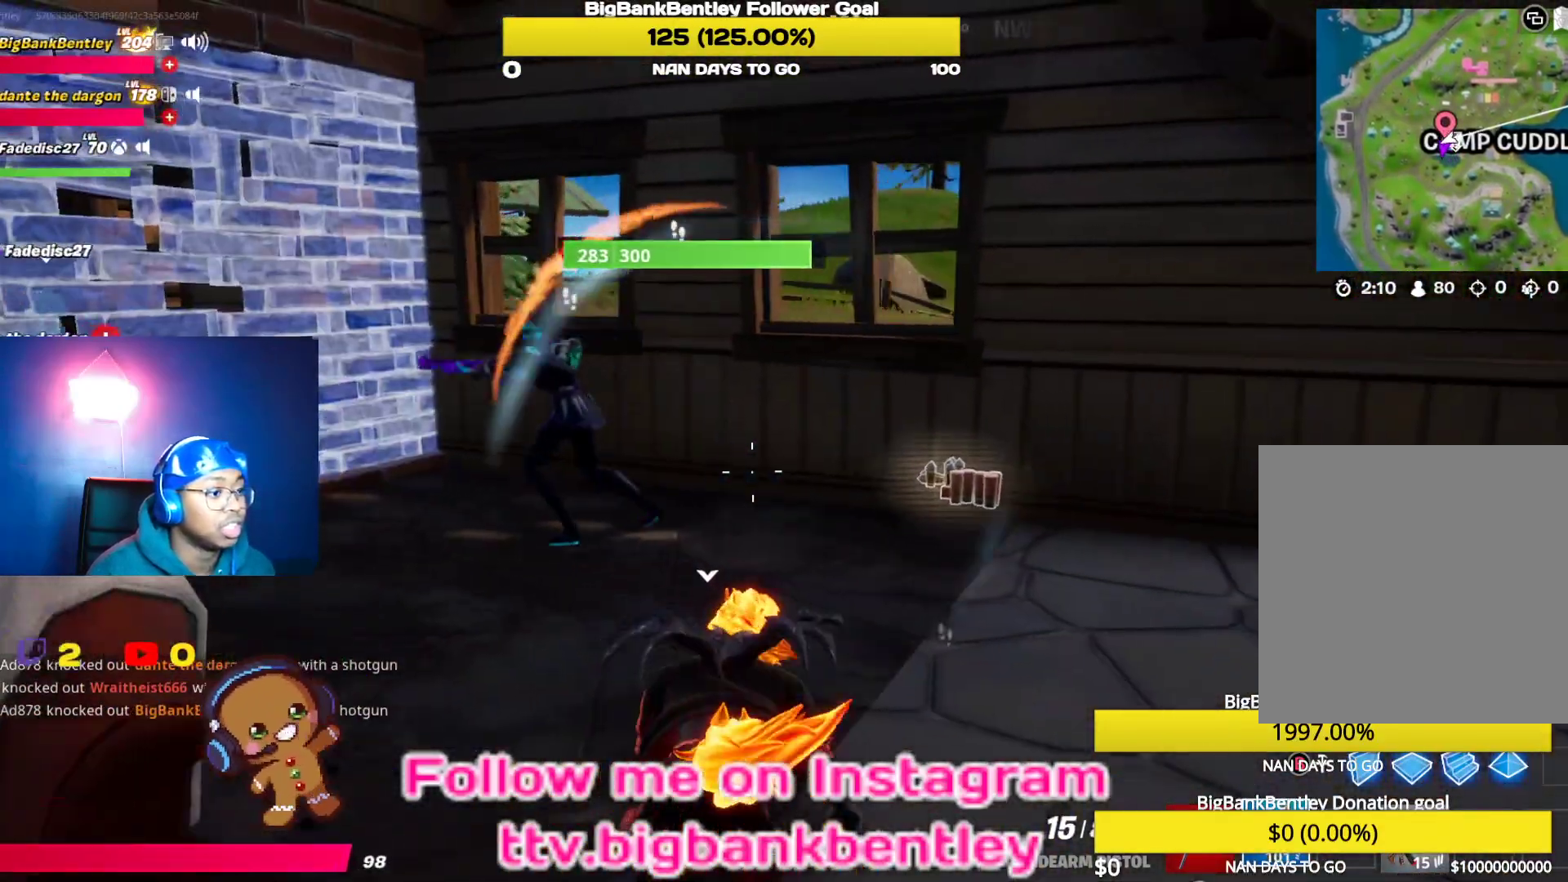
Gameplay with a controller (Xbox layout); each line is a JSON object with the inputs held at the frame after it. "events" lists button and stick changes between this image and that frame as [ms after this image, input, new state], when the widget could be followed in between.
{"buttons": [], "left_stick": "down", "right_stick": "center", "events": [[33, "right_stick", "right"], [100, "right_stick", "center"], [183, "left_stick", "down"], [183, "right_stick", "left"], [500, "right_stick", "center"]]}
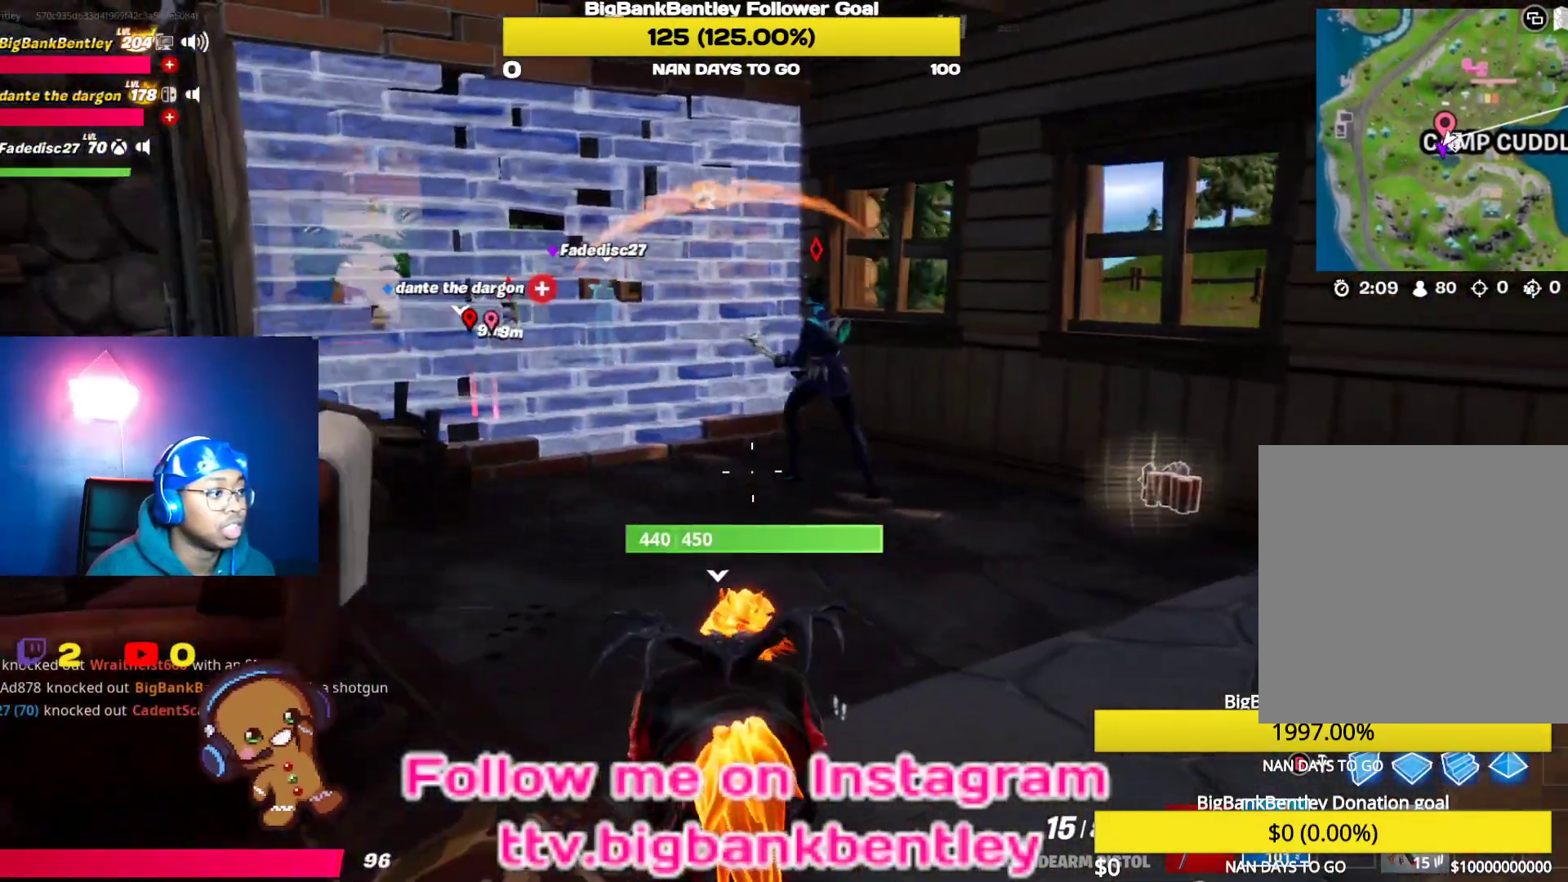
{"buttons": [], "left_stick": "down-right", "right_stick": "right", "events": [[250, "right_stick", "right"], [300, "left_stick", "down-right"]]}
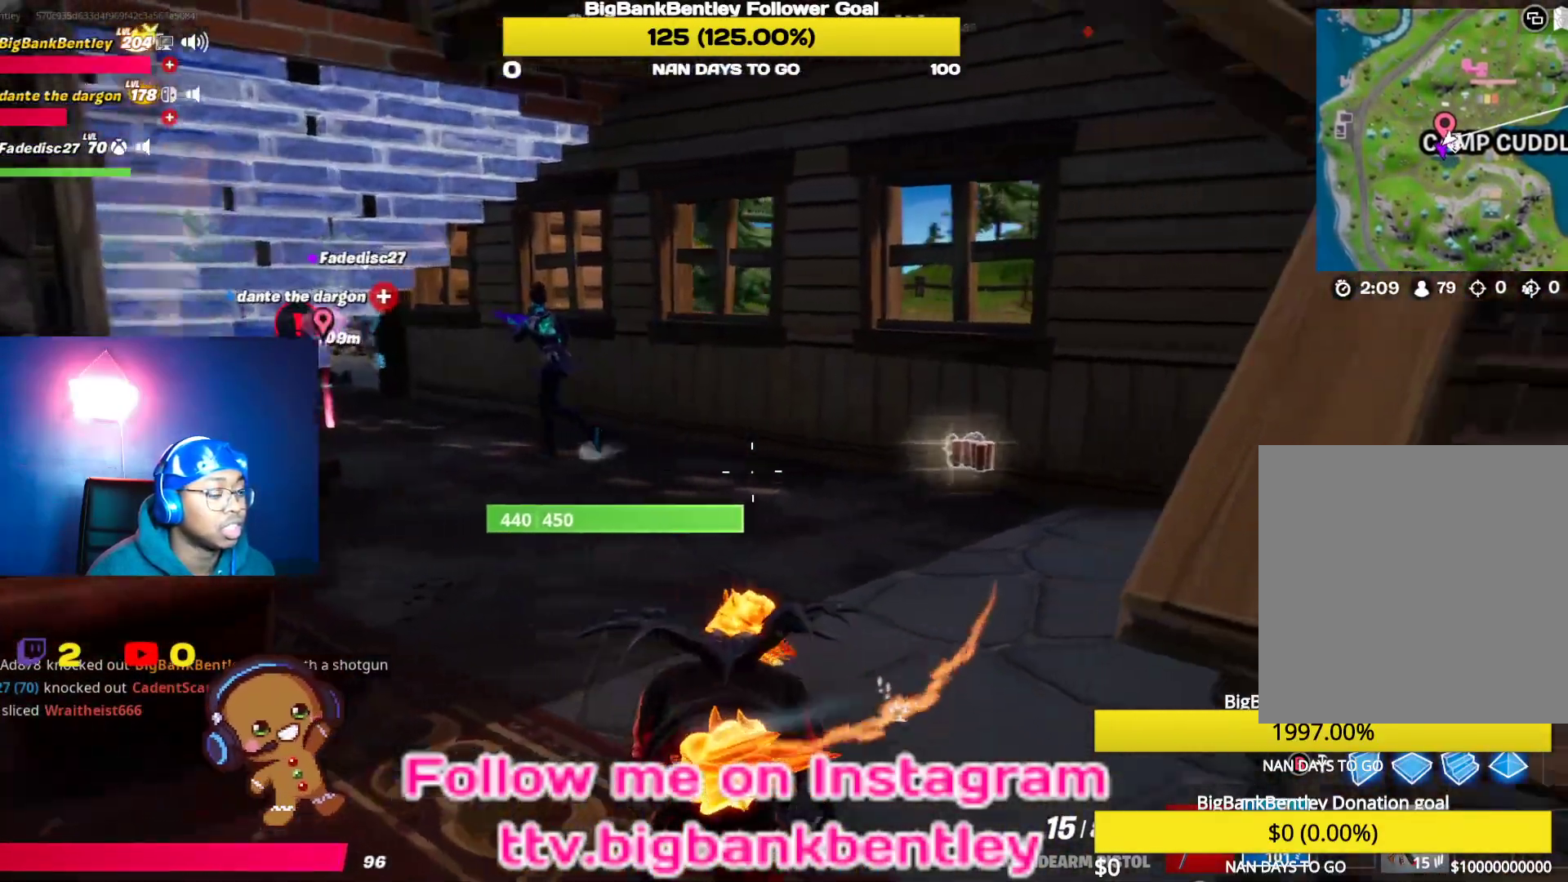
{"buttons": [], "left_stick": "up-left", "right_stick": "right", "events": [[100, "left_stick", "right"], [250, "left_stick", "up-right"], [500, "left_stick", "up-left"]]}
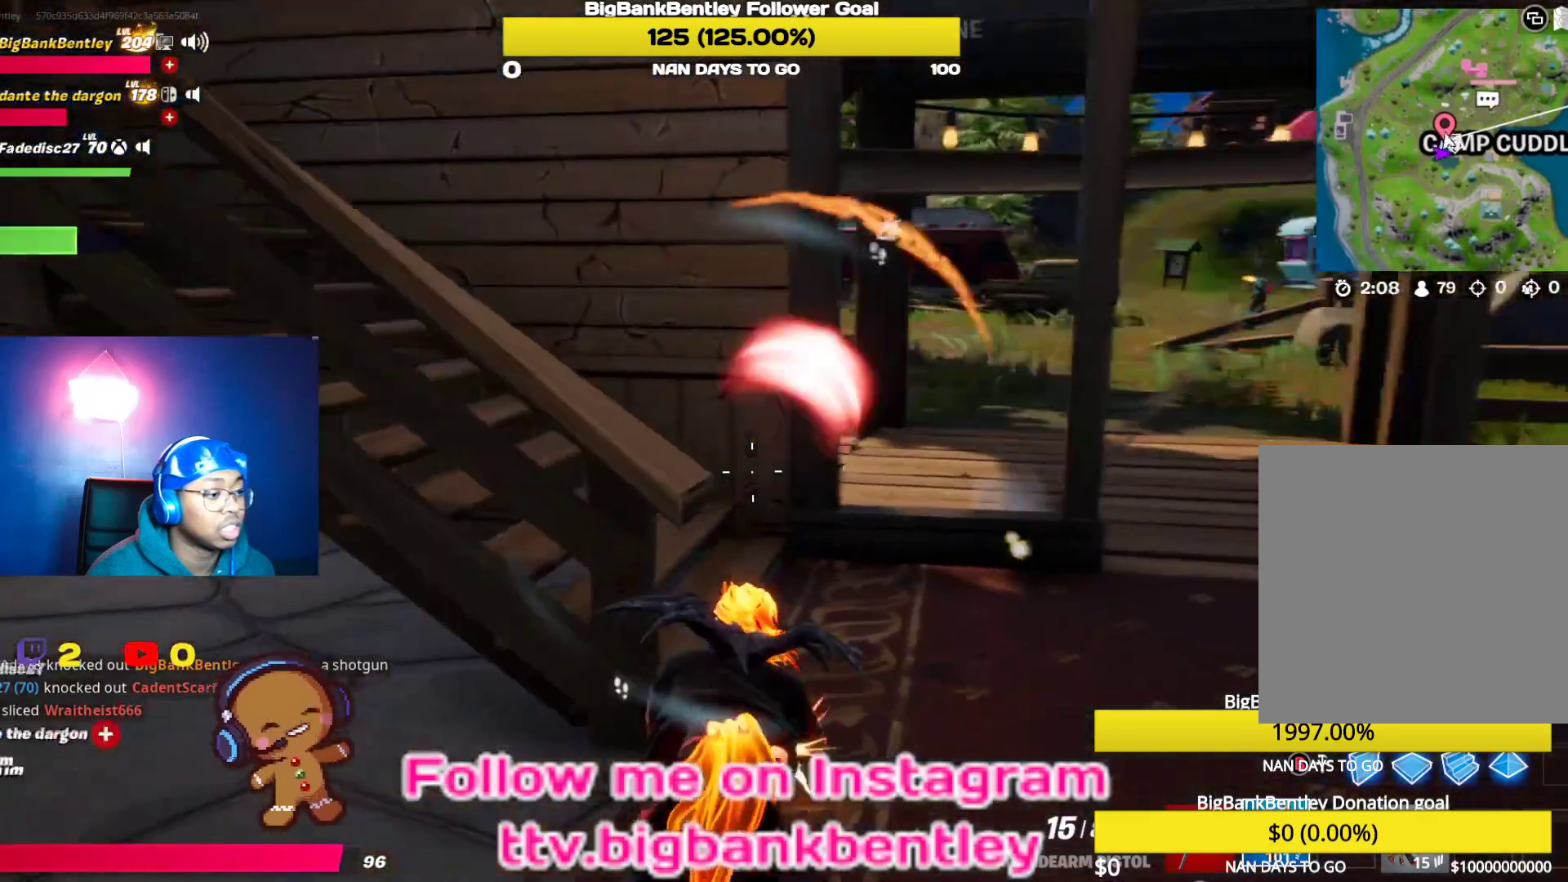
{"buttons": [], "left_stick": "up", "right_stick": "center", "events": [[33, "right_stick", "left"], [83, "left_stick", "left"], [300, "left_stick", "up-left"], [400, "left_stick", "up"], [417, "right_stick", "center"]]}
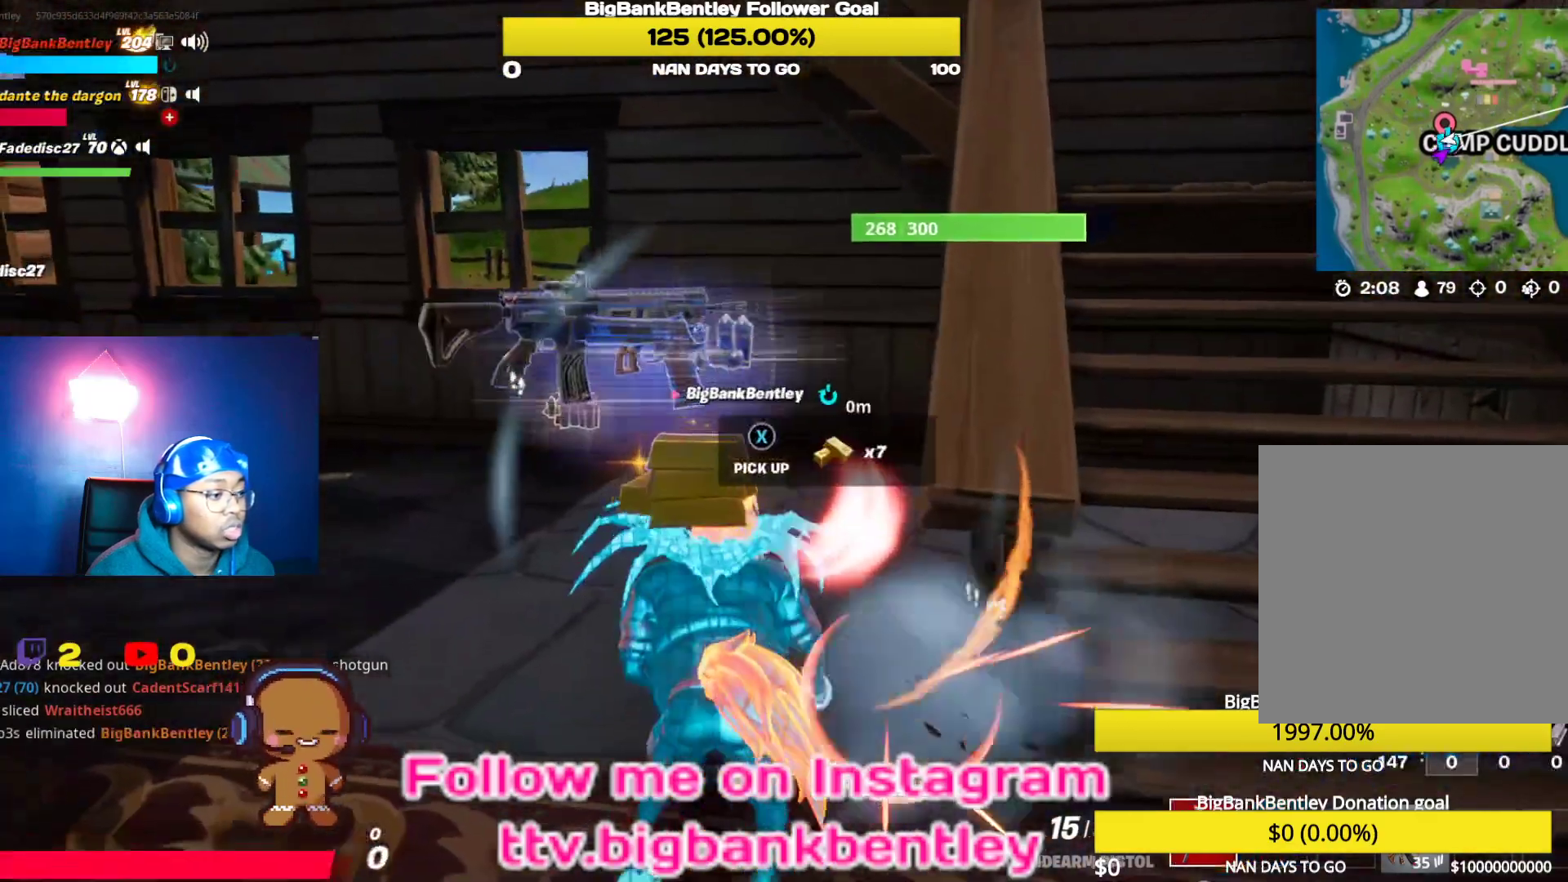
{"buttons": [], "left_stick": "center", "right_stick": "center", "events": [[50, "L3", "down"], [200, "right_stick", "right"], [217, "L3", "up"], [350, "right_stick", "center"], [450, "left_stick", "center"]]}
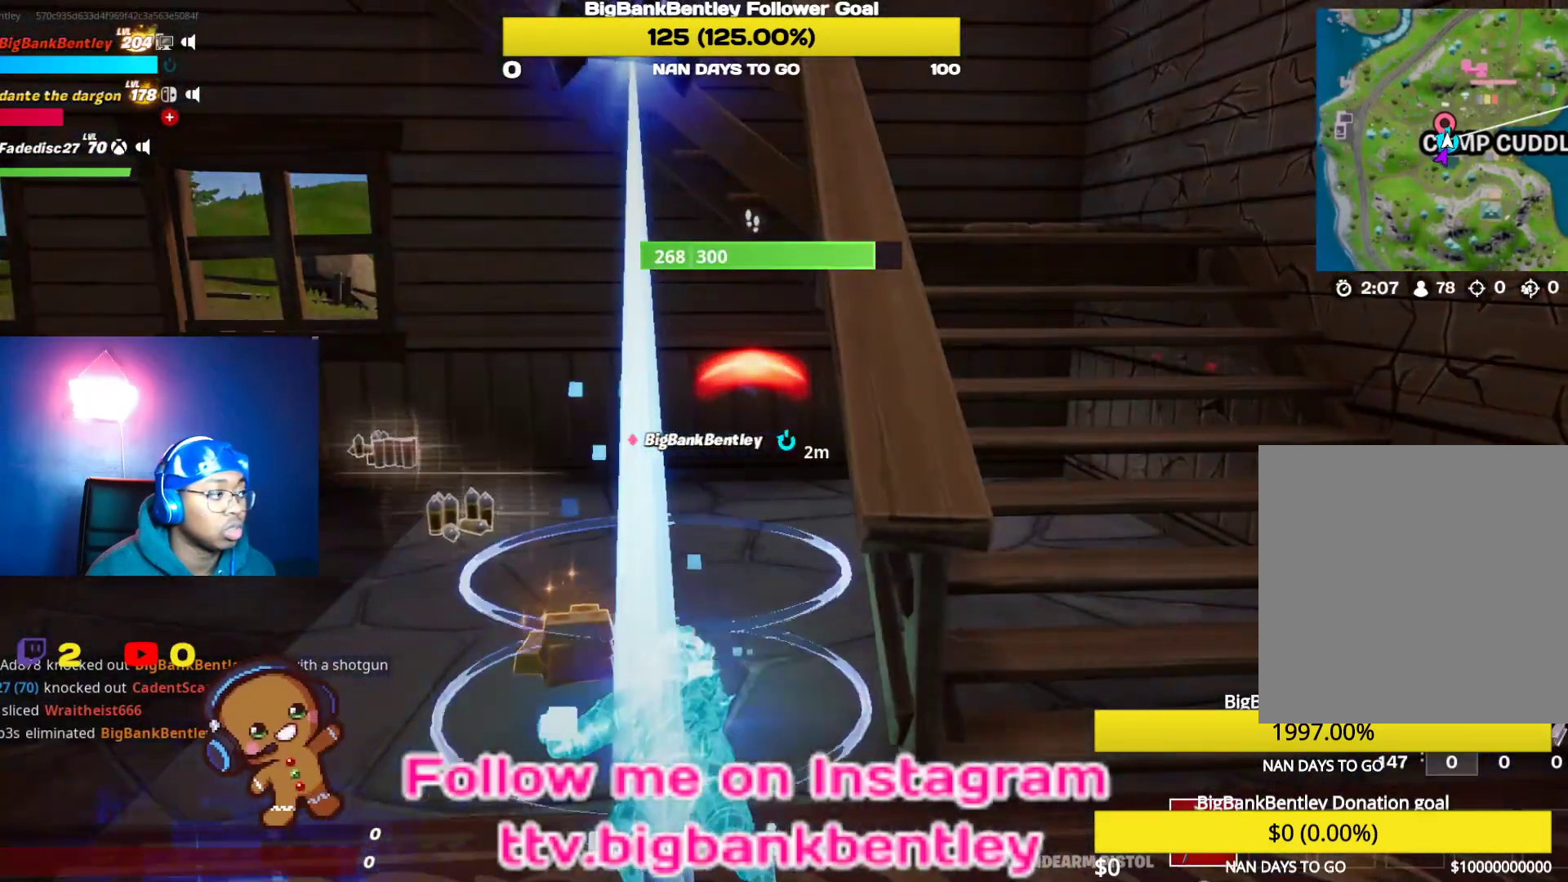
{"buttons": [], "left_stick": "center", "right_stick": "left", "events": [[267, "right_stick", "left"]]}
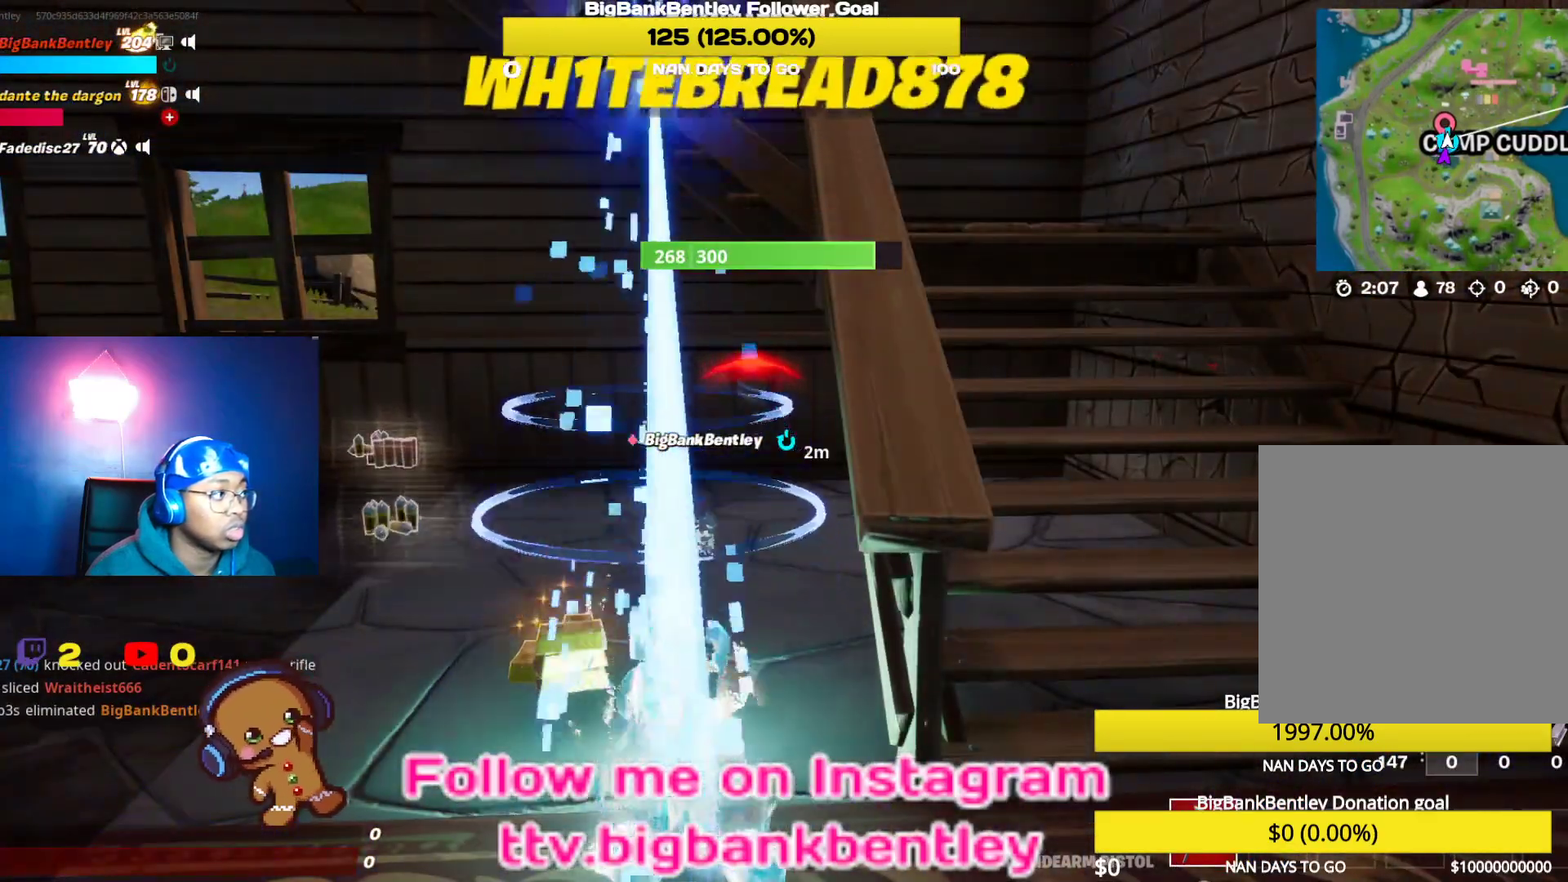
{"buttons": [], "left_stick": "center", "right_stick": "center", "events": [[83, "right_stick", "center"]]}
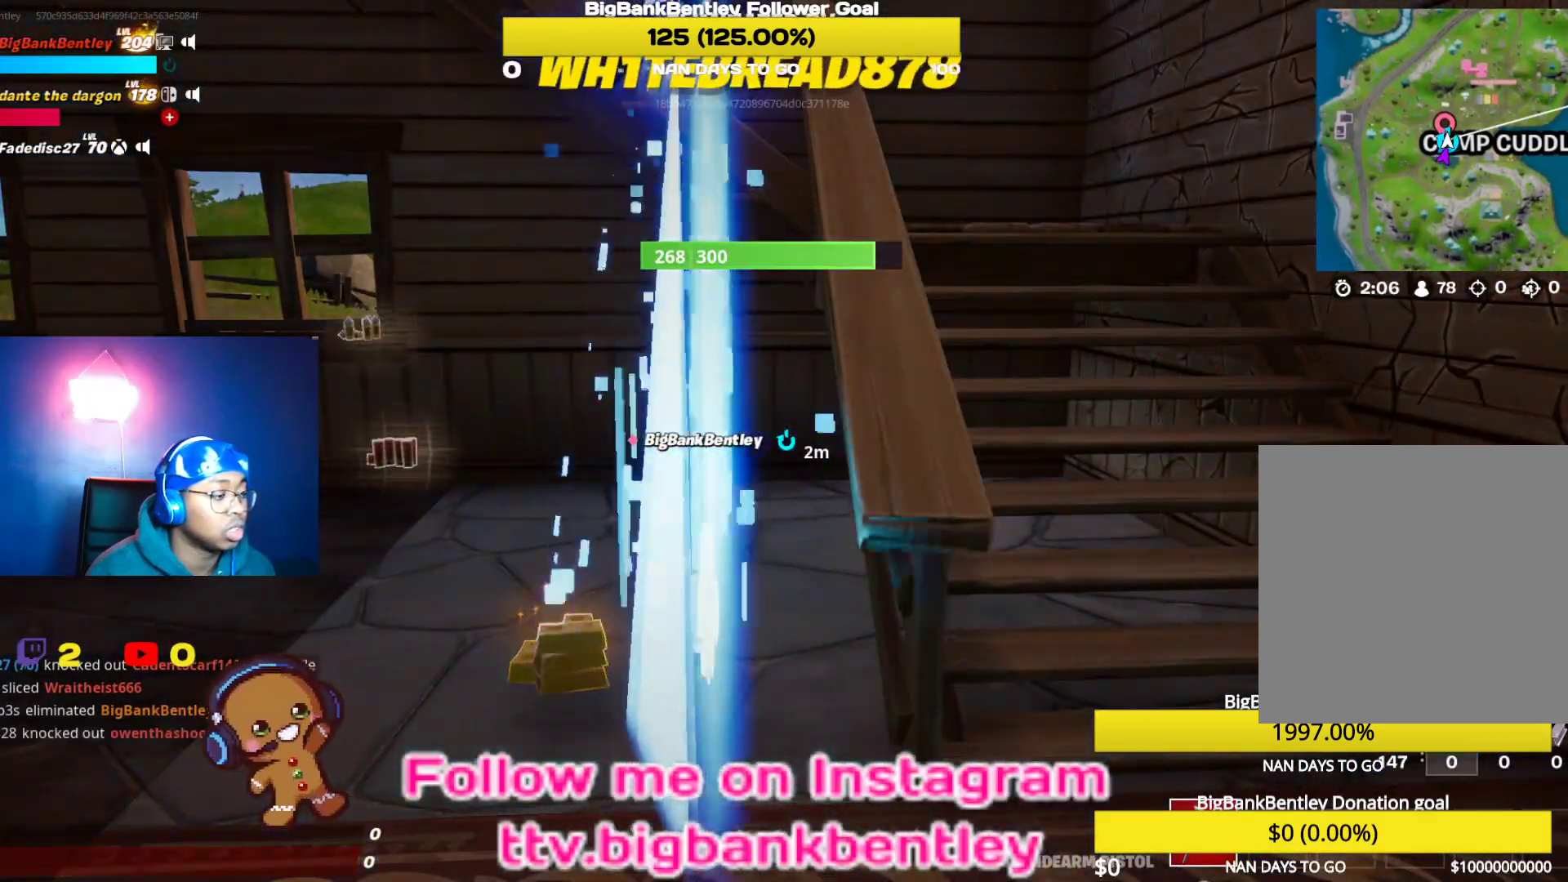
{"buttons": [], "left_stick": "center", "right_stick": "center", "events": []}
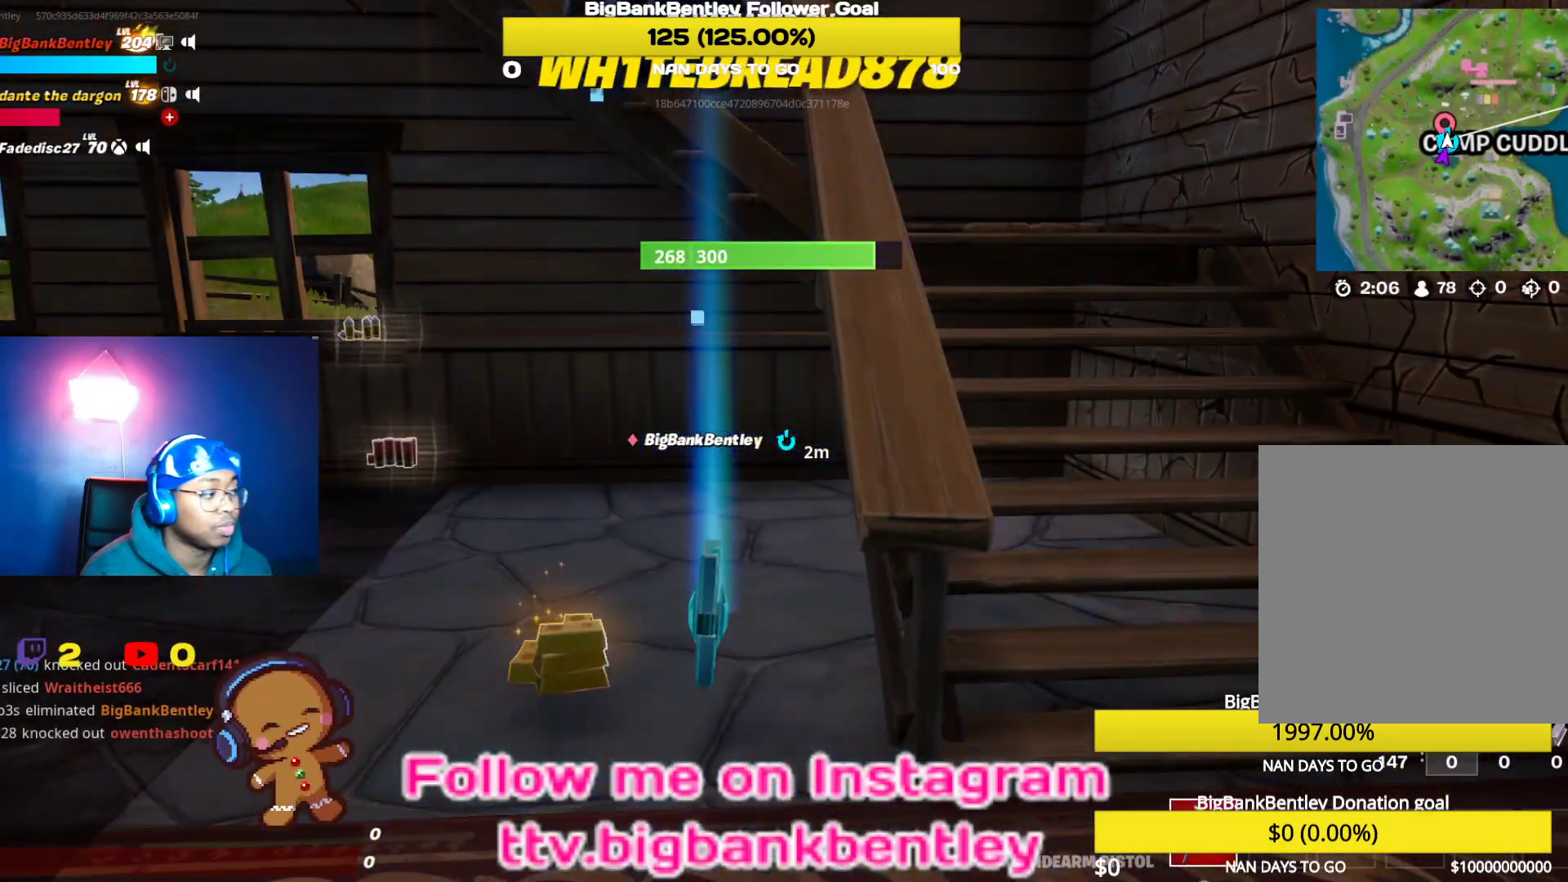
{"buttons": [], "left_stick": "center", "right_stick": "center", "events": []}
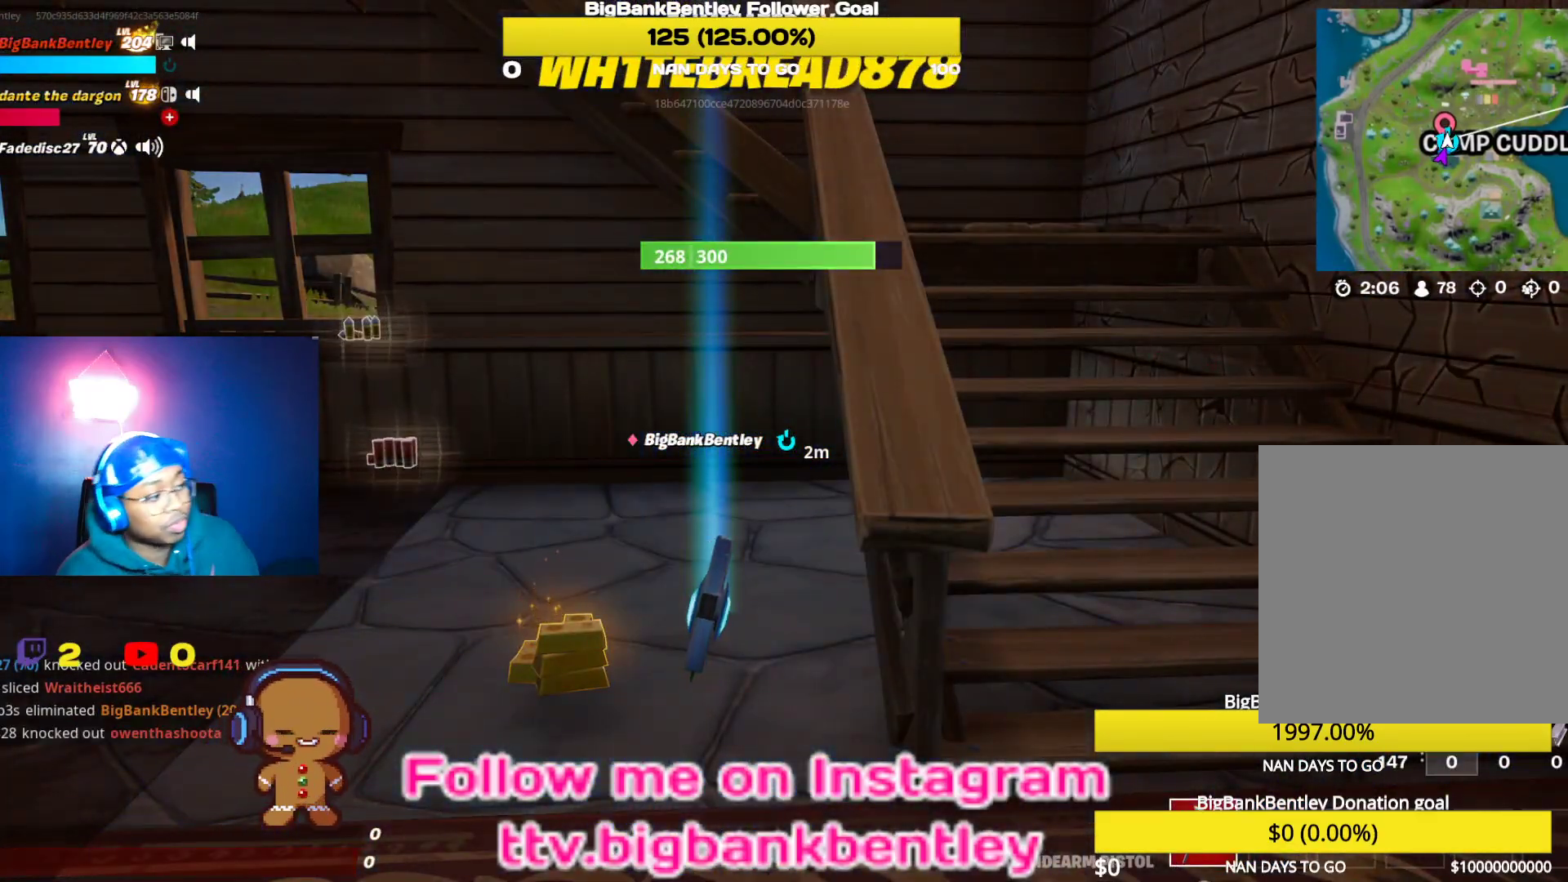
{"buttons": [], "left_stick": "center", "right_stick": "center", "events": []}
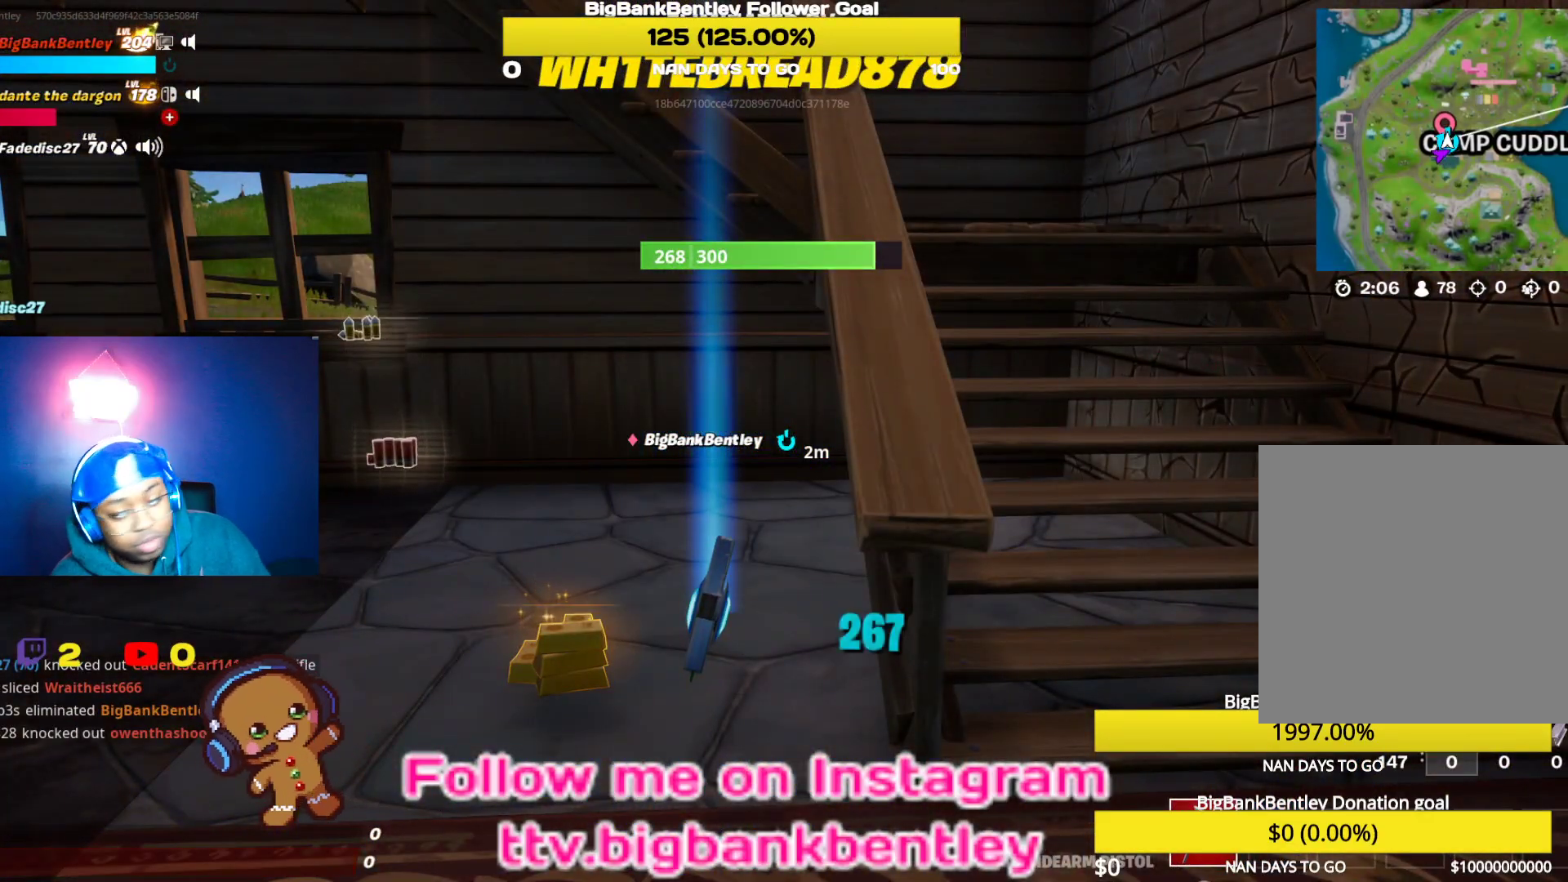
{"buttons": [], "left_stick": "center", "right_stick": "center", "events": []}
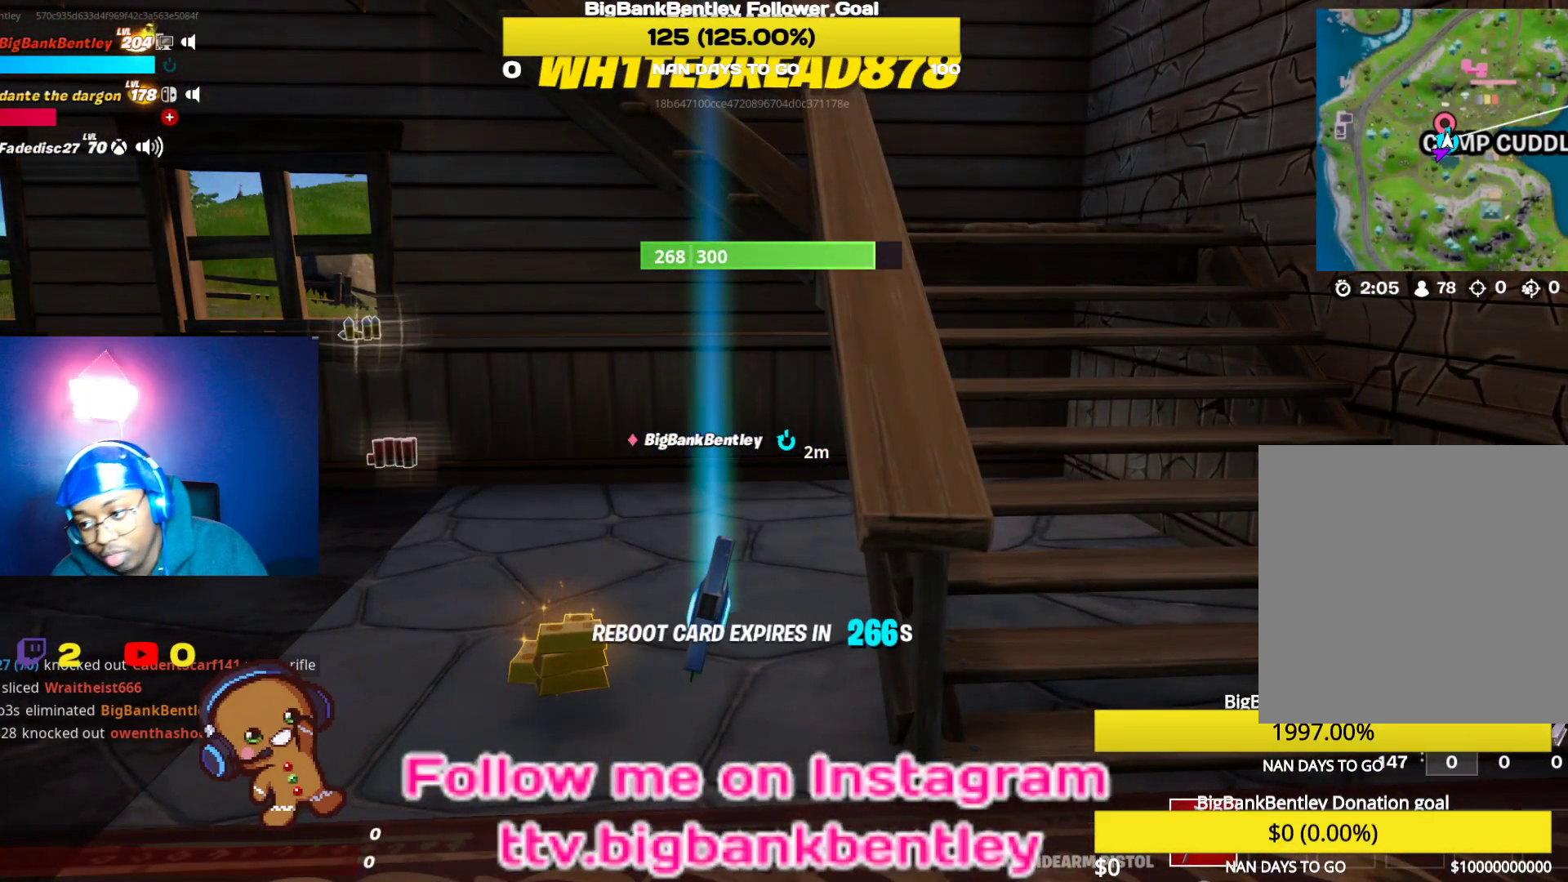
{"buttons": [], "left_stick": "center", "right_stick": "center", "events": []}
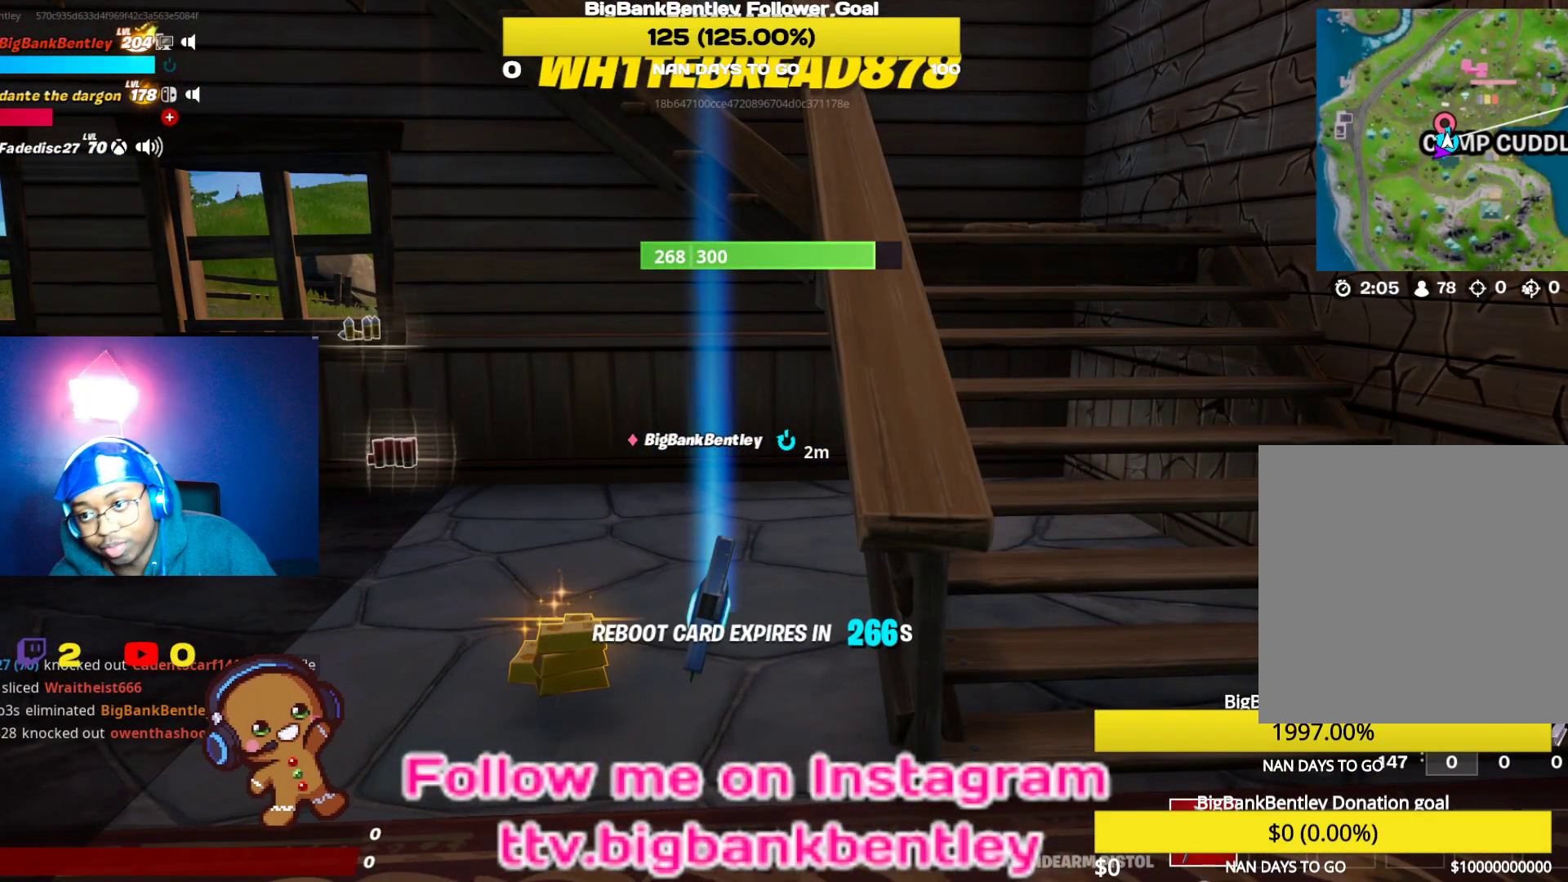
{"buttons": [], "left_stick": "center", "right_stick": "center", "events": []}
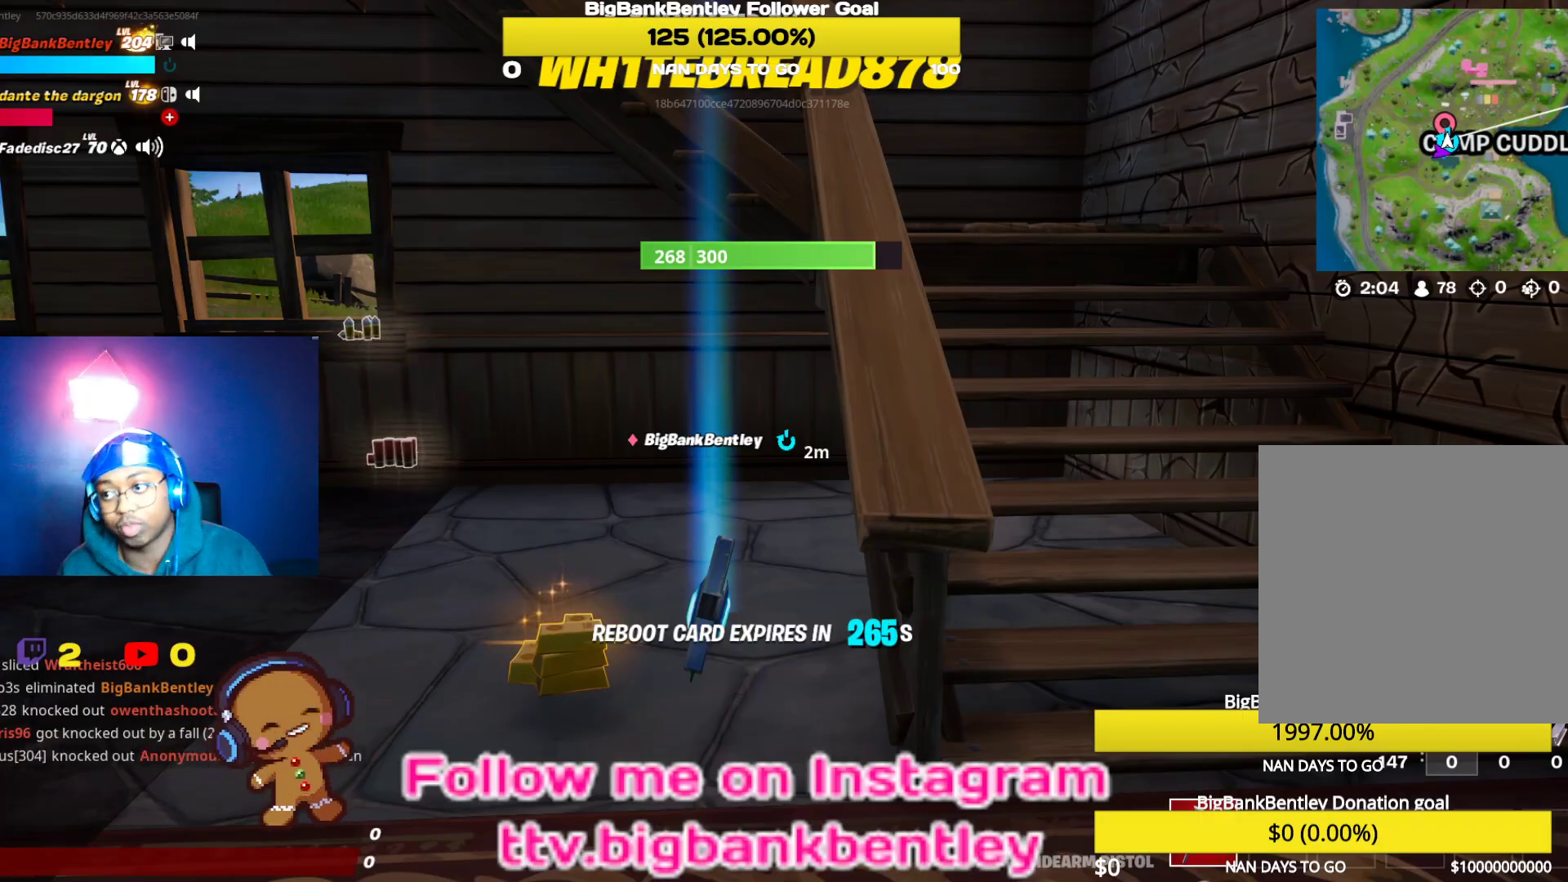
{"buttons": [], "left_stick": "center", "right_stick": "center", "events": []}
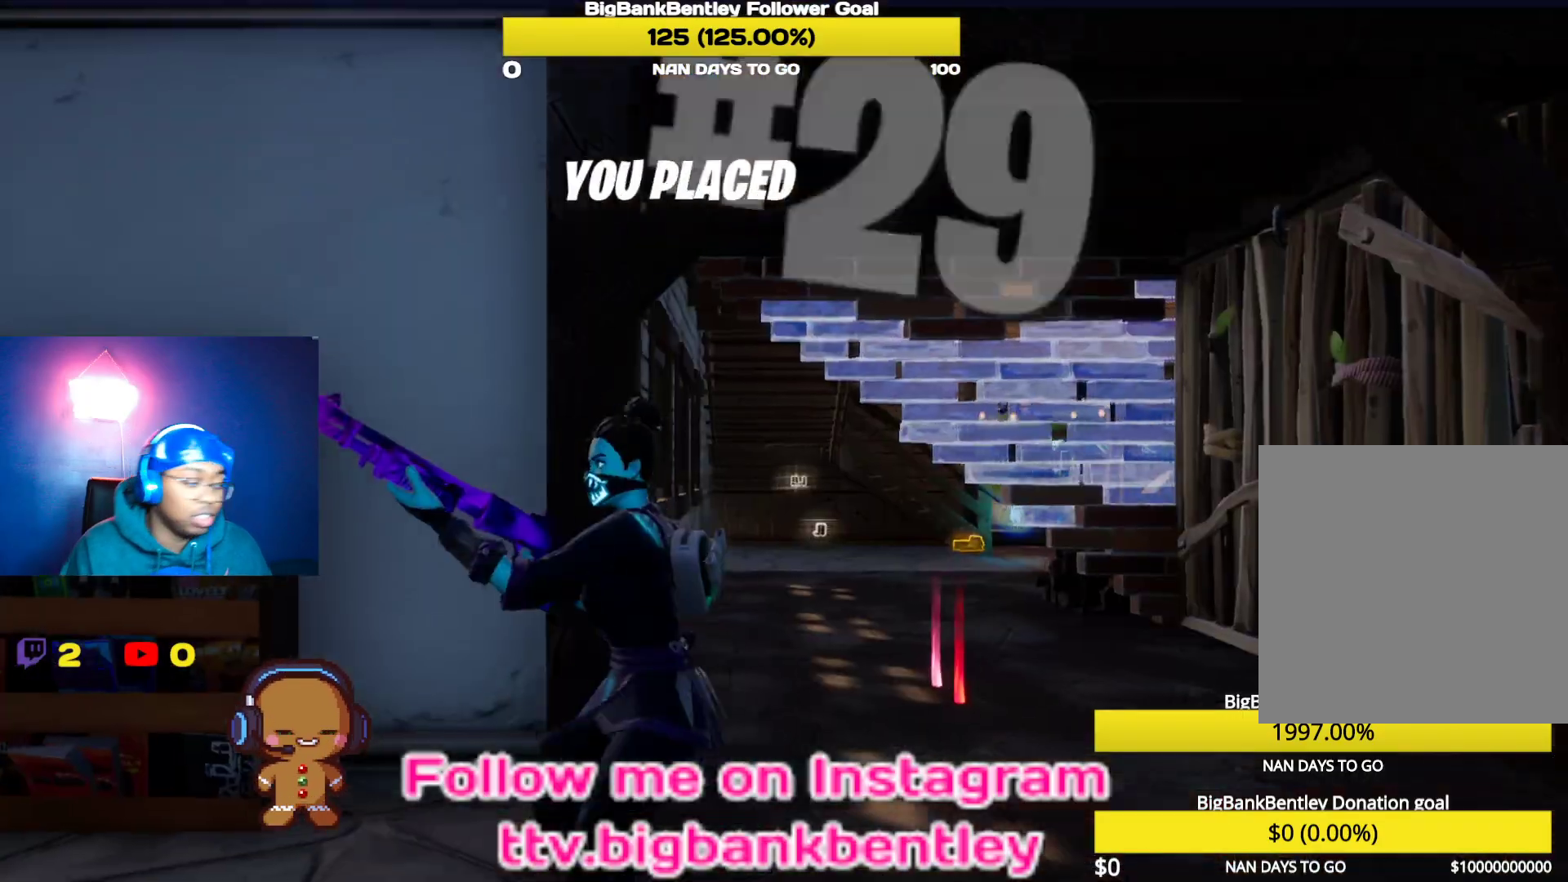
{"buttons": [], "left_stick": "center", "right_stick": "center", "events": []}
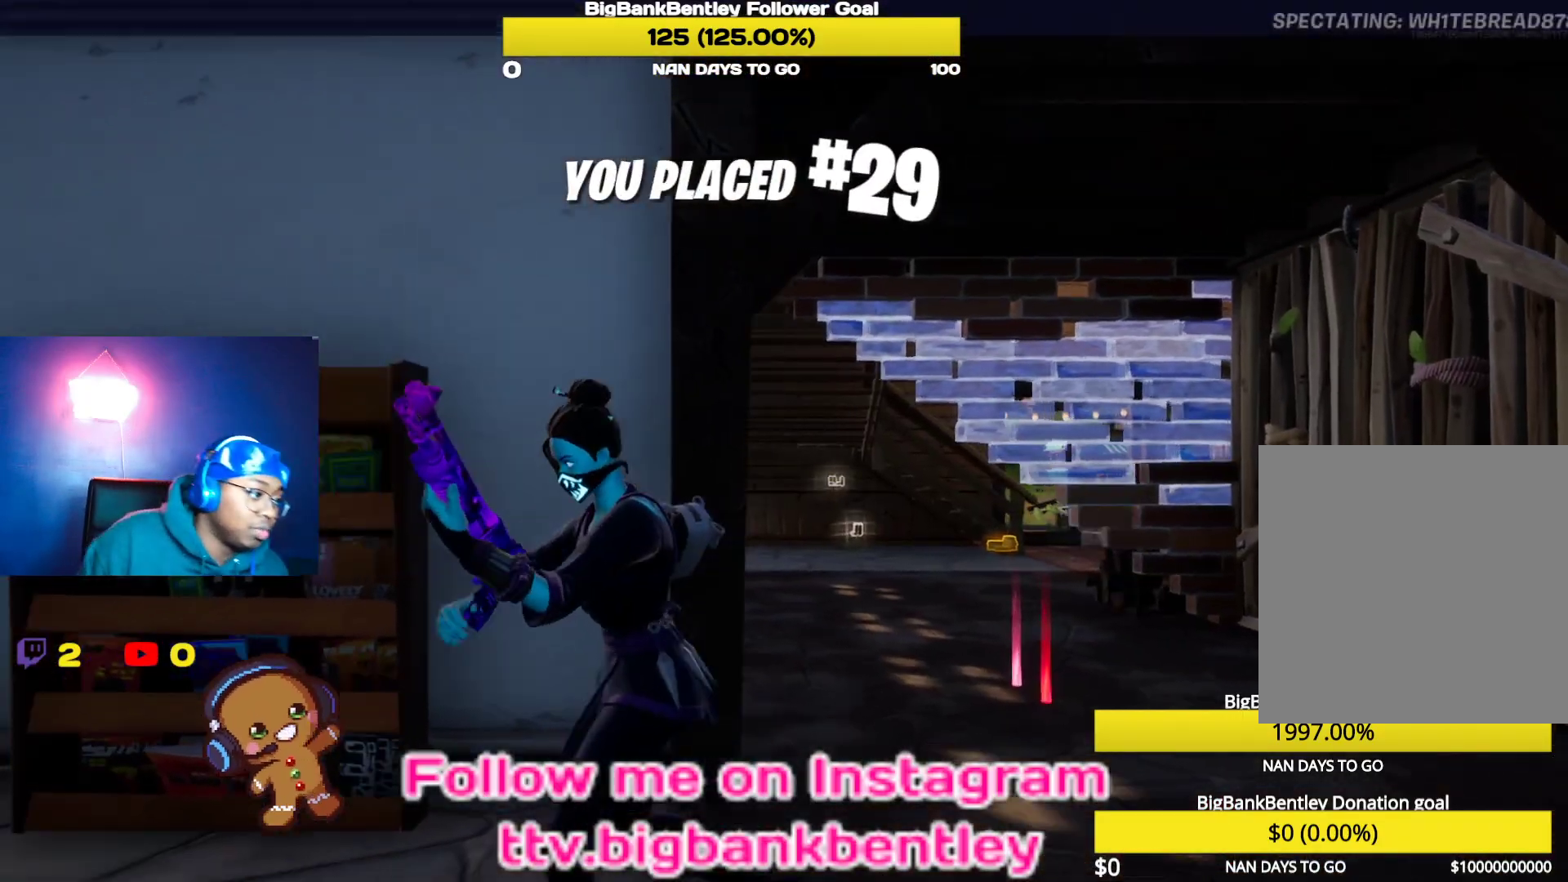
{"buttons": [], "left_stick": "center", "right_stick": "center", "events": []}
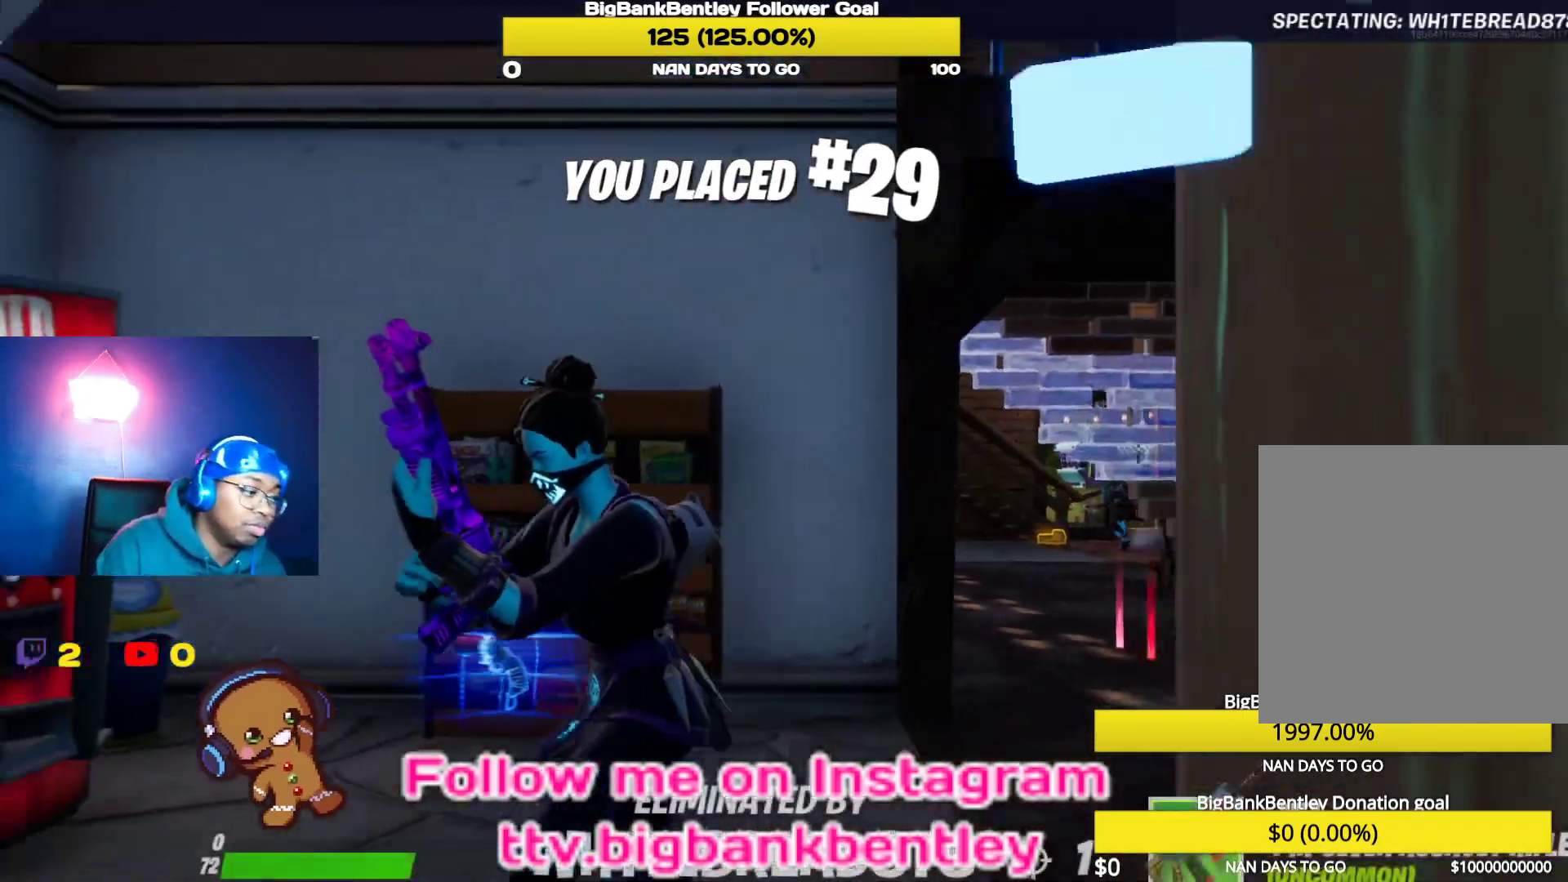
{"buttons": ["A"], "left_stick": "center", "right_stick": "center", "events": [[500, "A", "down"]]}
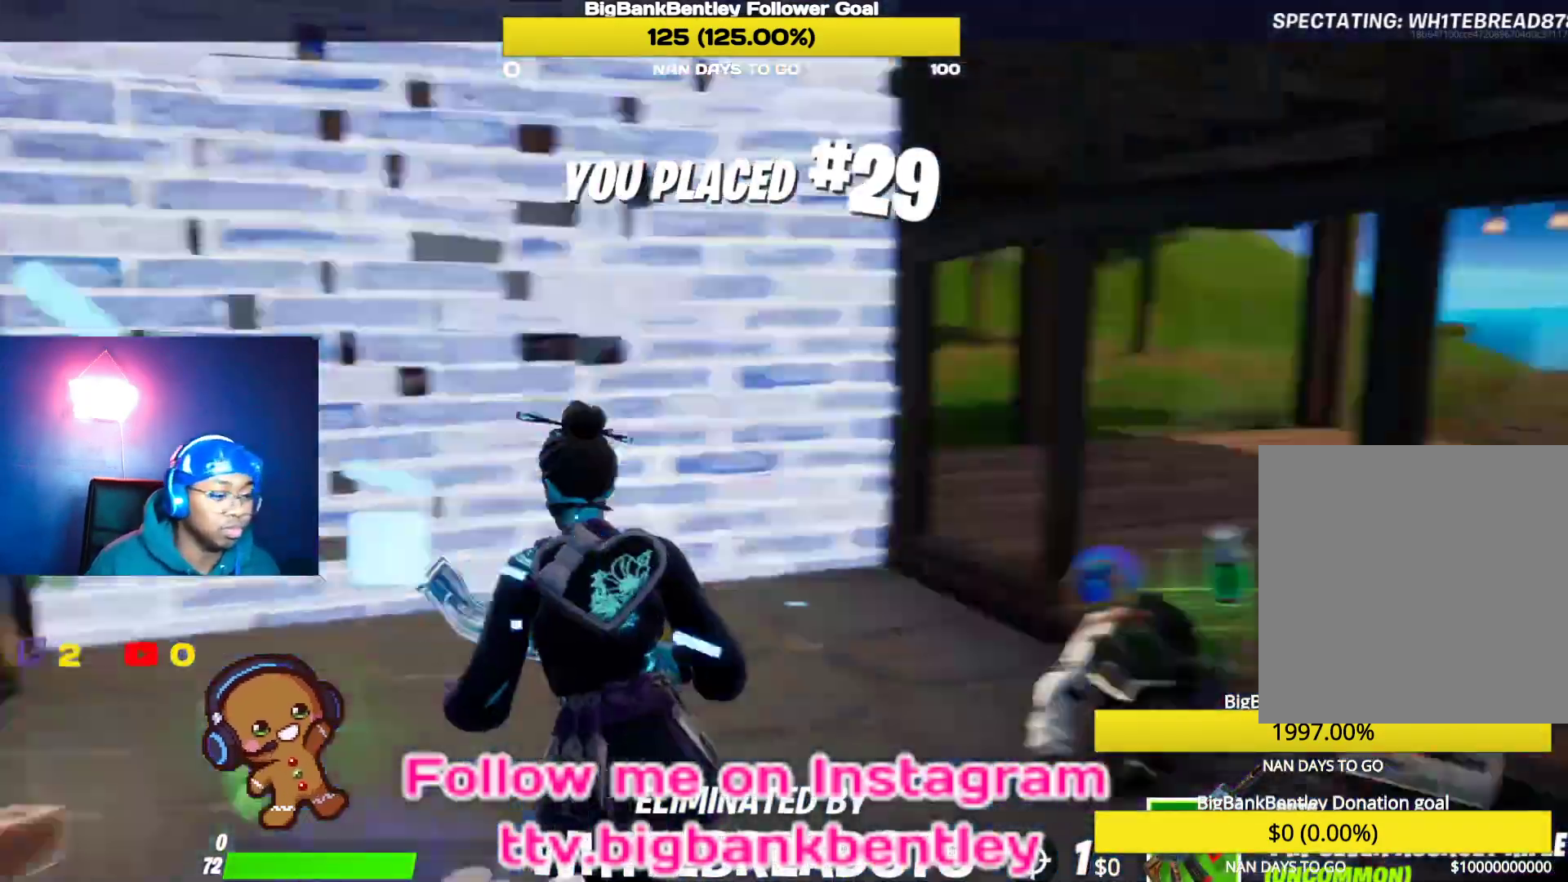
{"buttons": [], "left_stick": "center", "right_stick": "center", "events": [[117, "A", "up"]]}
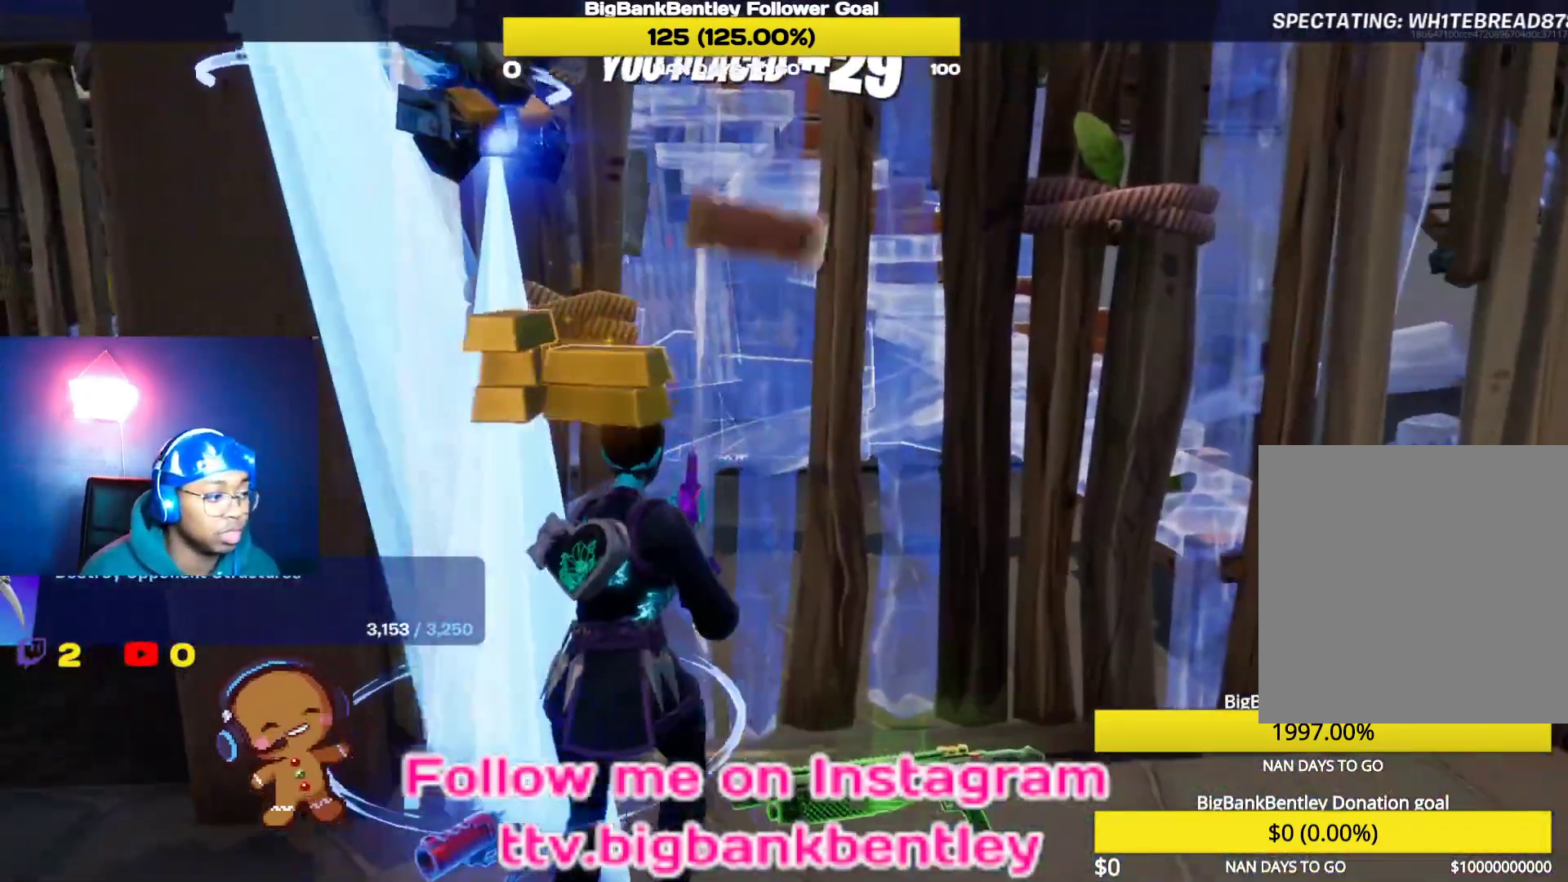
{"buttons": [], "left_stick": "center", "right_stick": "center", "events": []}
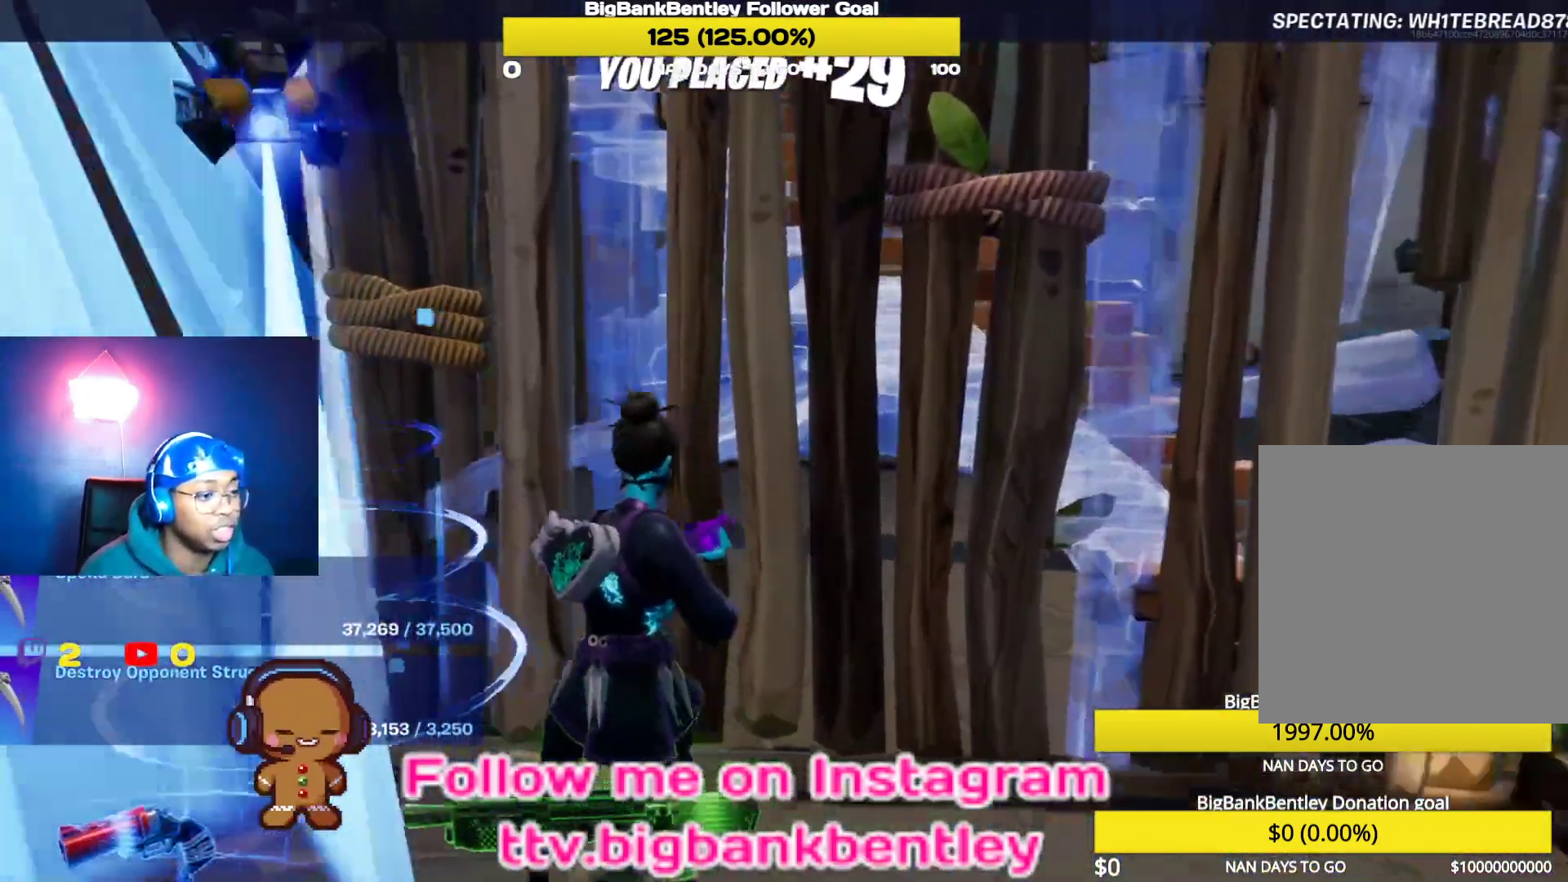
{"buttons": [], "left_stick": "center", "right_stick": "center", "events": []}
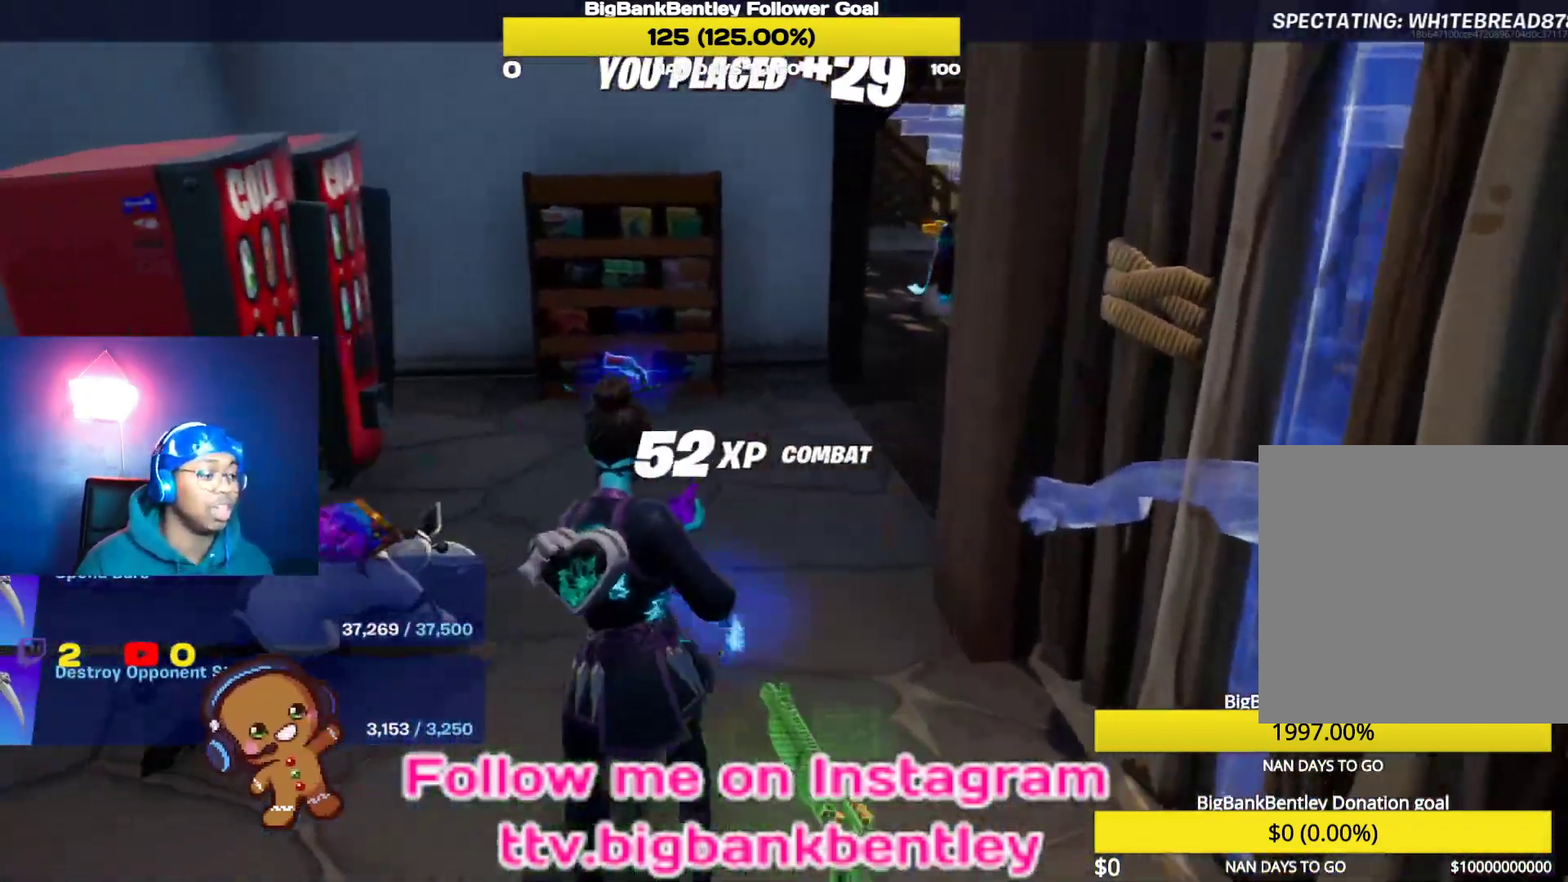
{"buttons": [], "left_stick": "center", "right_stick": "center", "events": []}
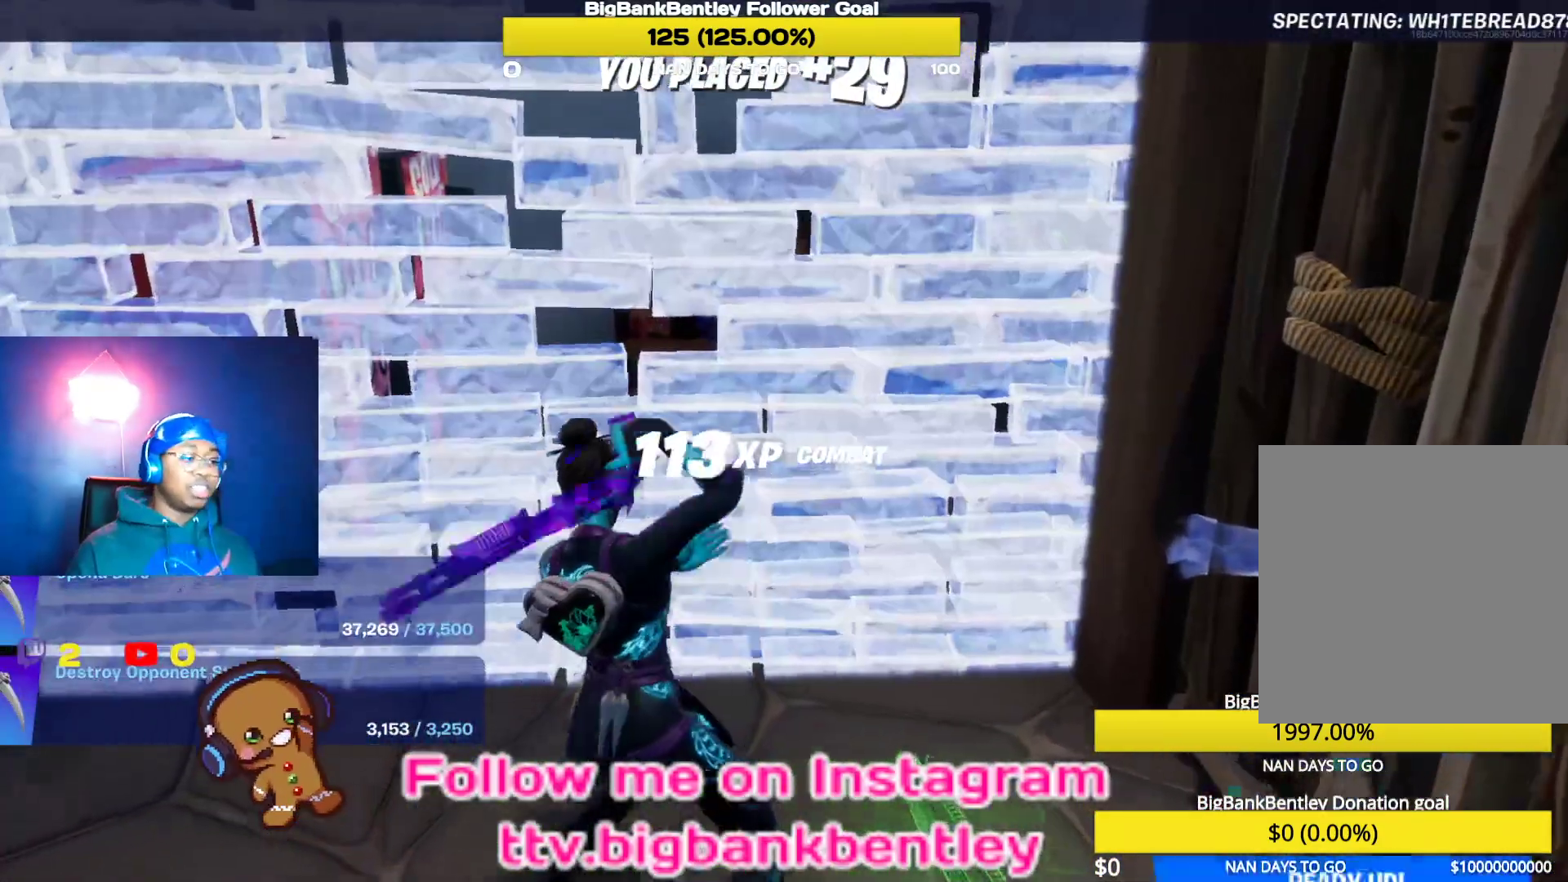
{"buttons": ["DPAD_DOWN"], "left_stick": "center", "right_stick": "center", "events": [[467, "DPAD_DOWN", "down"]]}
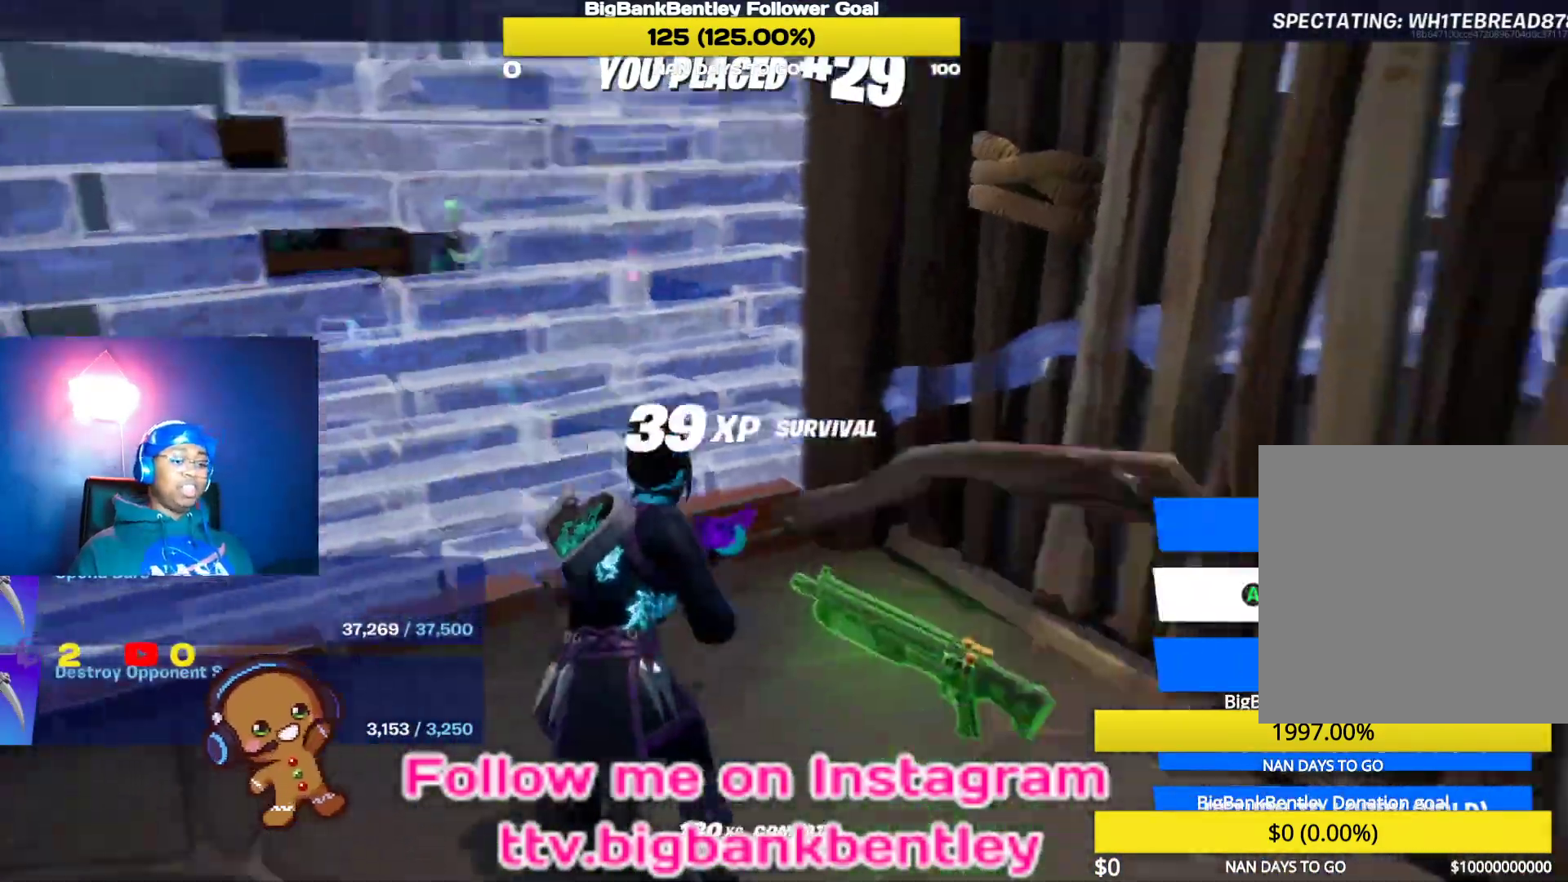
{"buttons": ["DPAD_DOWN"], "left_stick": "center", "right_stick": "center", "events": [[117, "DPAD_DOWN", "up"], [150, "DPAD_DOWN", "down"], [267, "DPAD_DOWN", "up"], [317, "DPAD_DOWN", "down"], [417, "DPAD_DOWN", "up"], [500, "DPAD_DOWN", "down"]]}
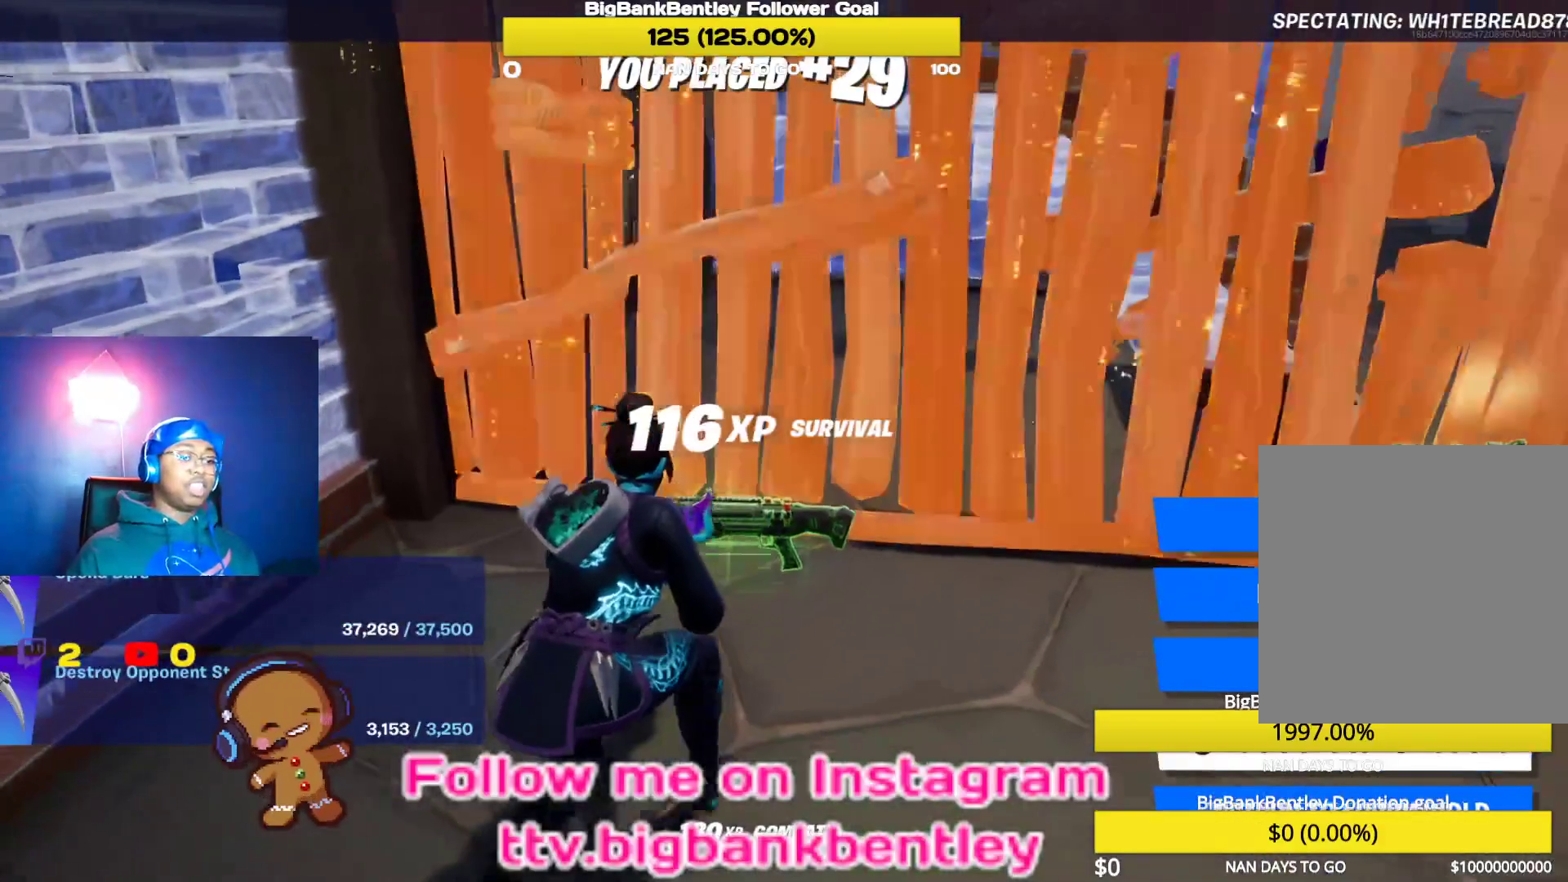
{"buttons": ["A"], "left_stick": "center", "right_stick": "center", "events": [[50, "DPAD_DOWN", "up"], [100, "A", "down"]]}
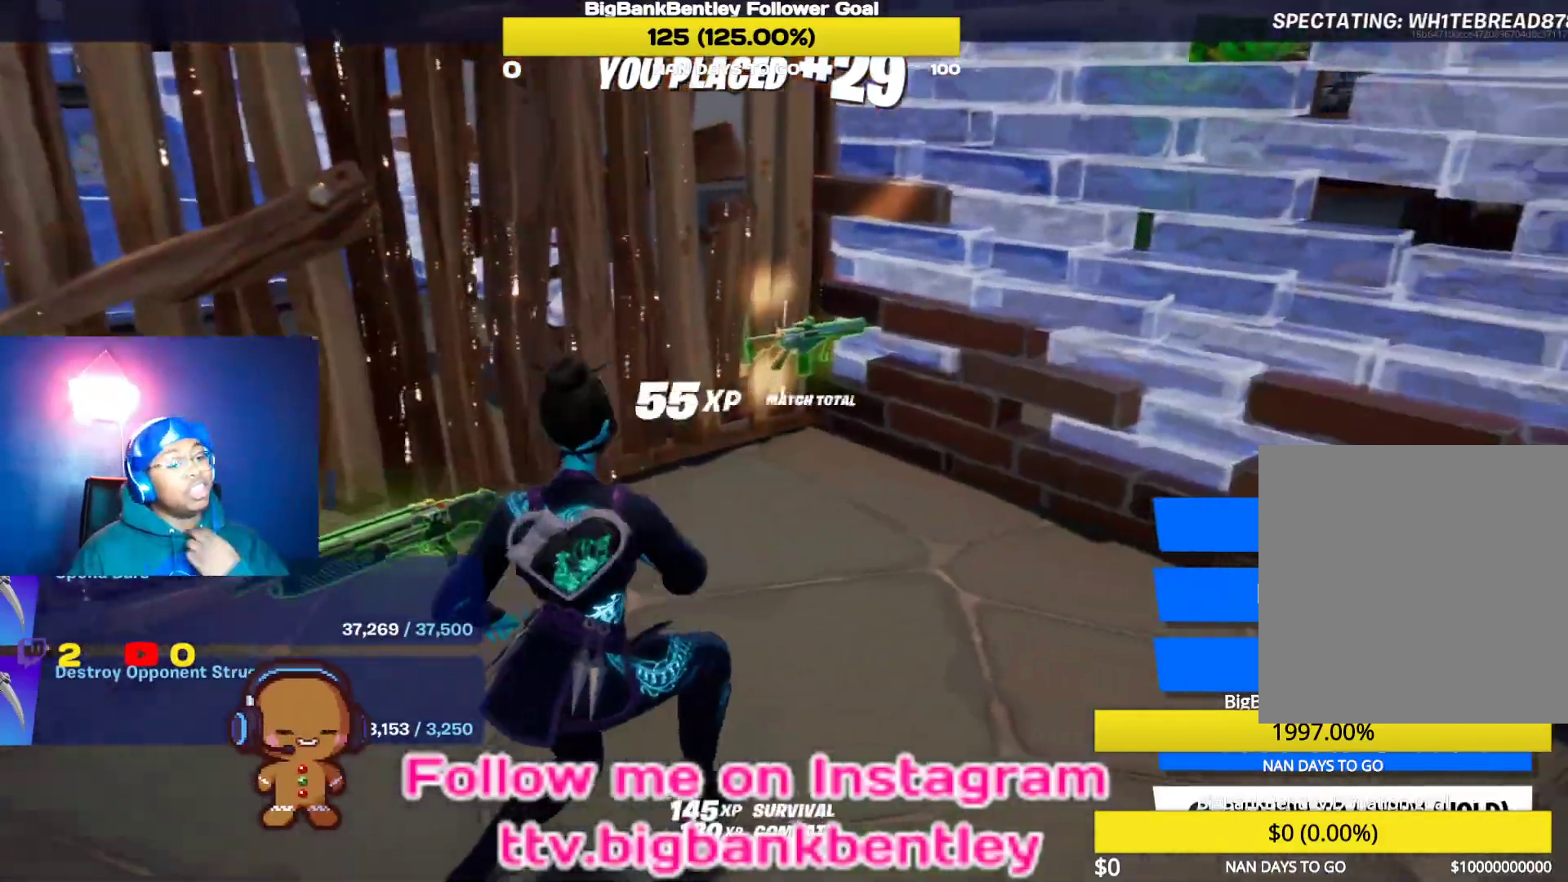
{"buttons": ["A"], "left_stick": "center", "right_stick": "center", "events": []}
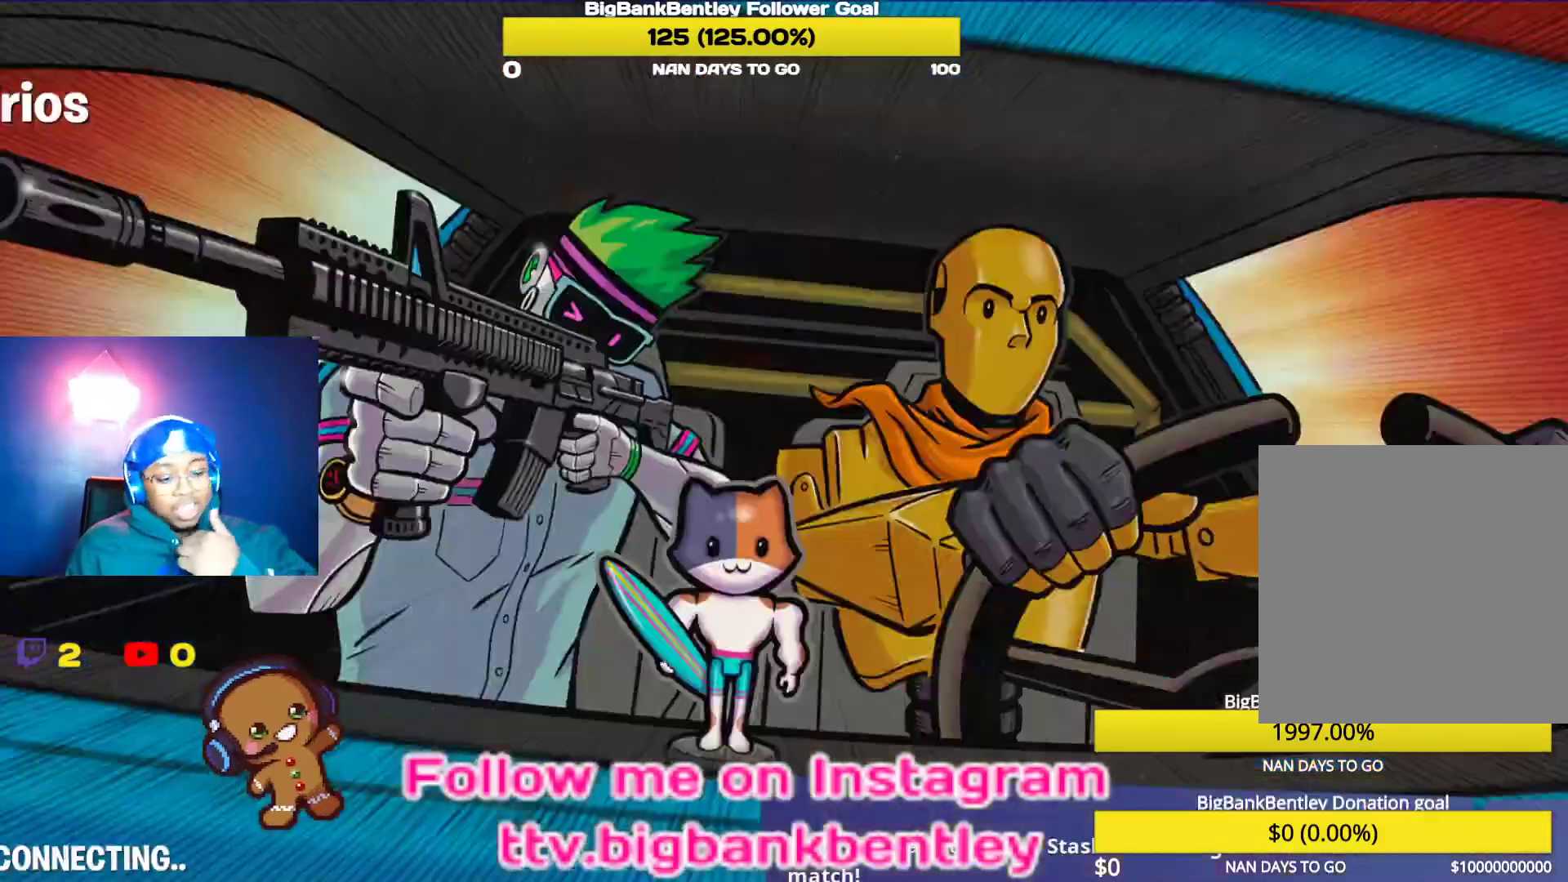
{"buttons": [], "left_stick": "center", "right_stick": "center", "events": [[267, "A", "up"]]}